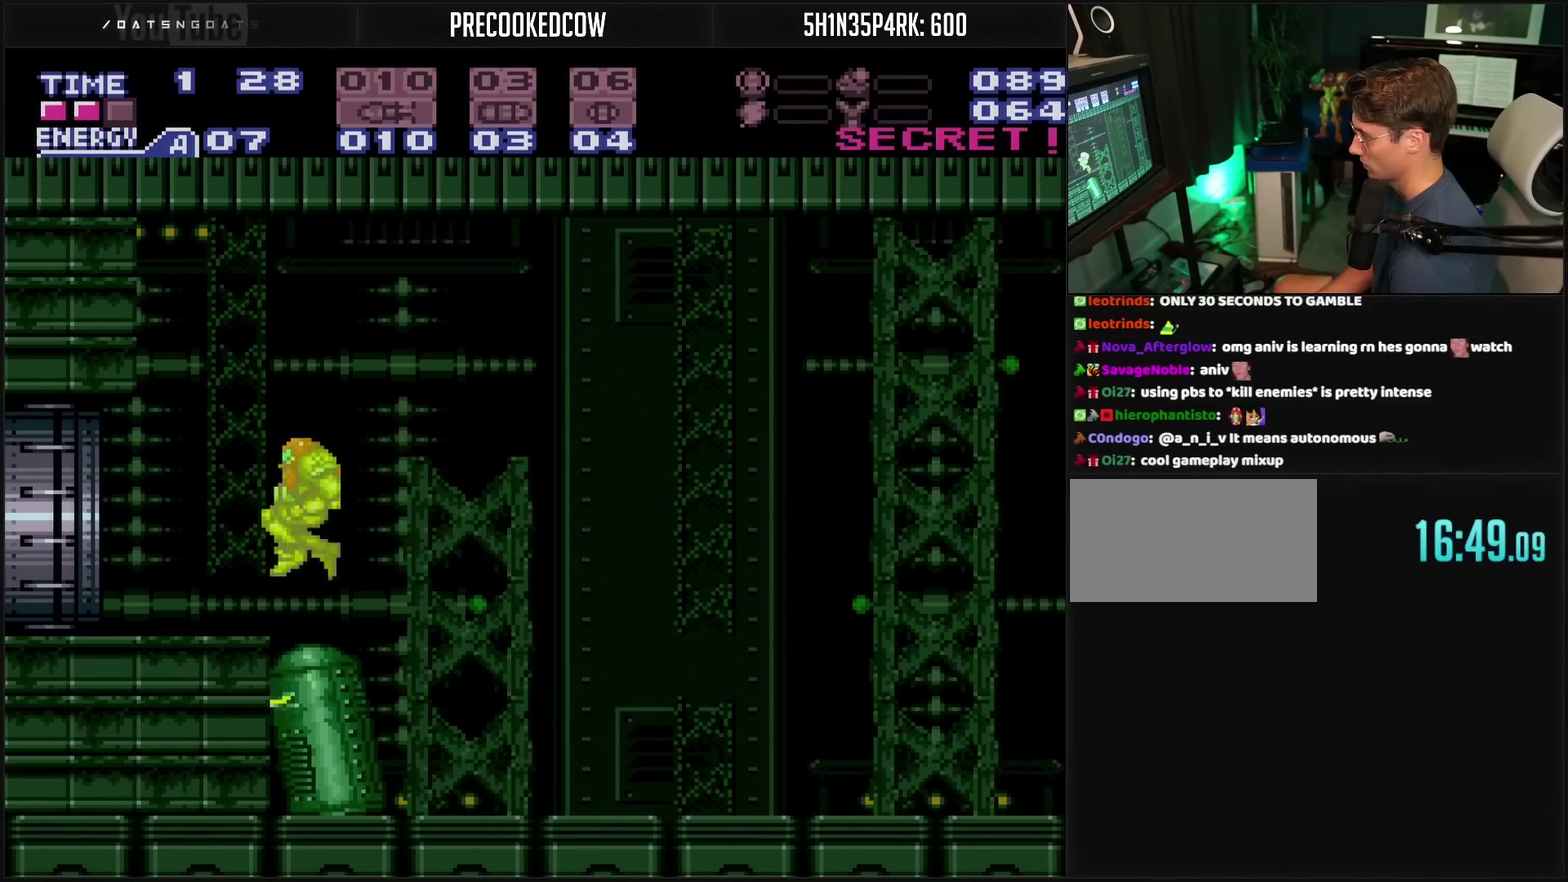
Gameplay with a controller (PlayStation layout); each line is a JSON object with the inputs held at the frame after it. "events" lists button and stick changes between this image and that frame as [ms after this image, input, new state], when the widget could be followed in between. Not read: L2 L3 R2 R3.
{"buttons": [], "events": [[17, "CIRCLE", "down"], [167, "CIRCLE", "up"], [167, "DPAD_LEFT", "up"]]}
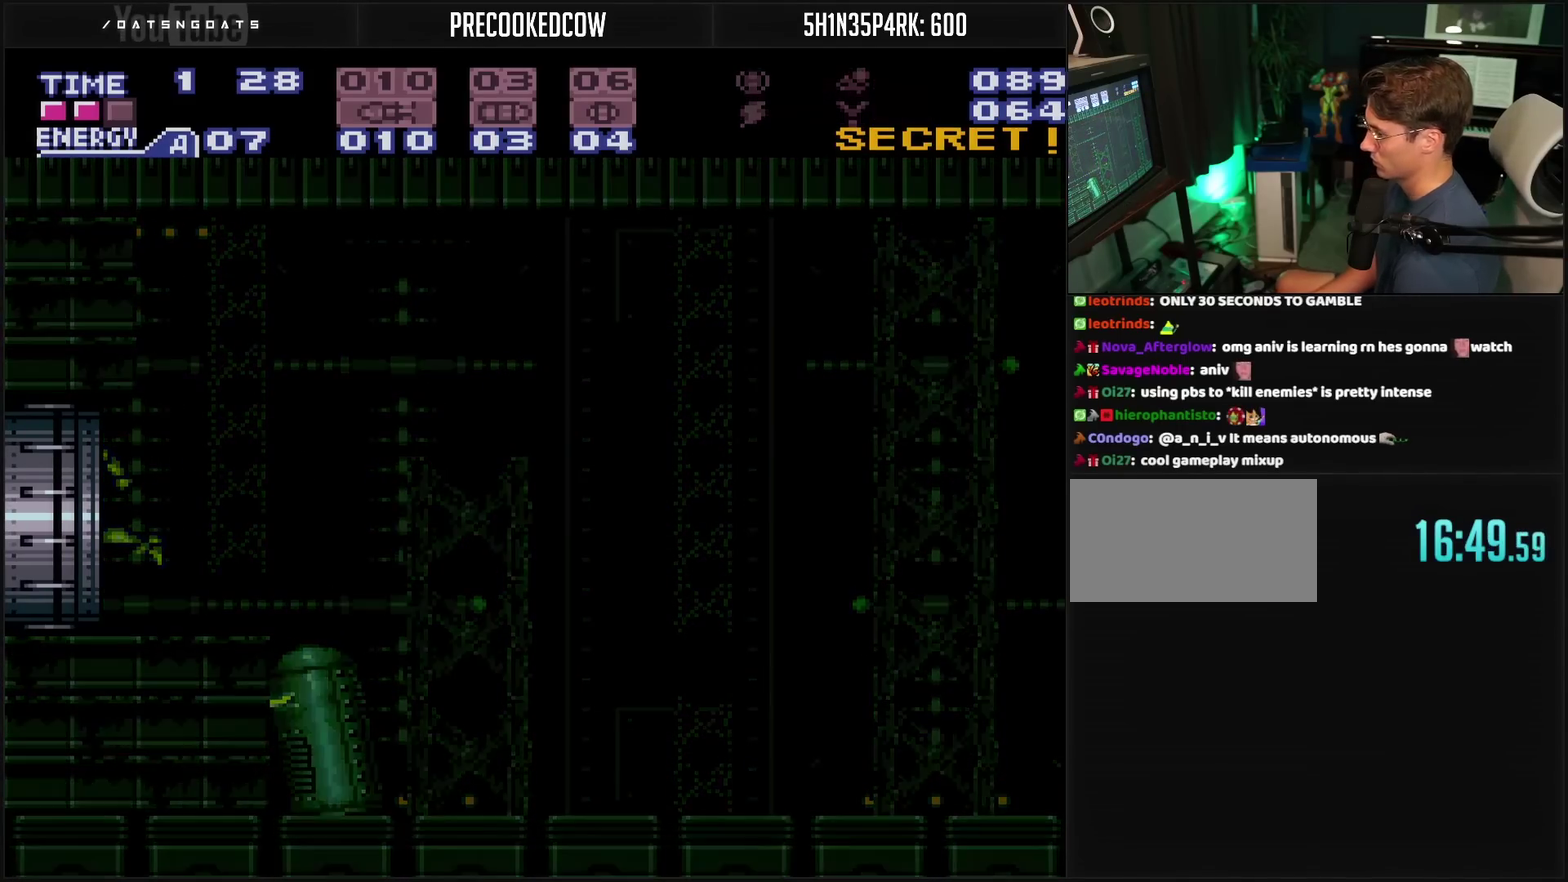
{"buttons": ["CROSS"], "events": [[200, "CROSS", "down"]]}
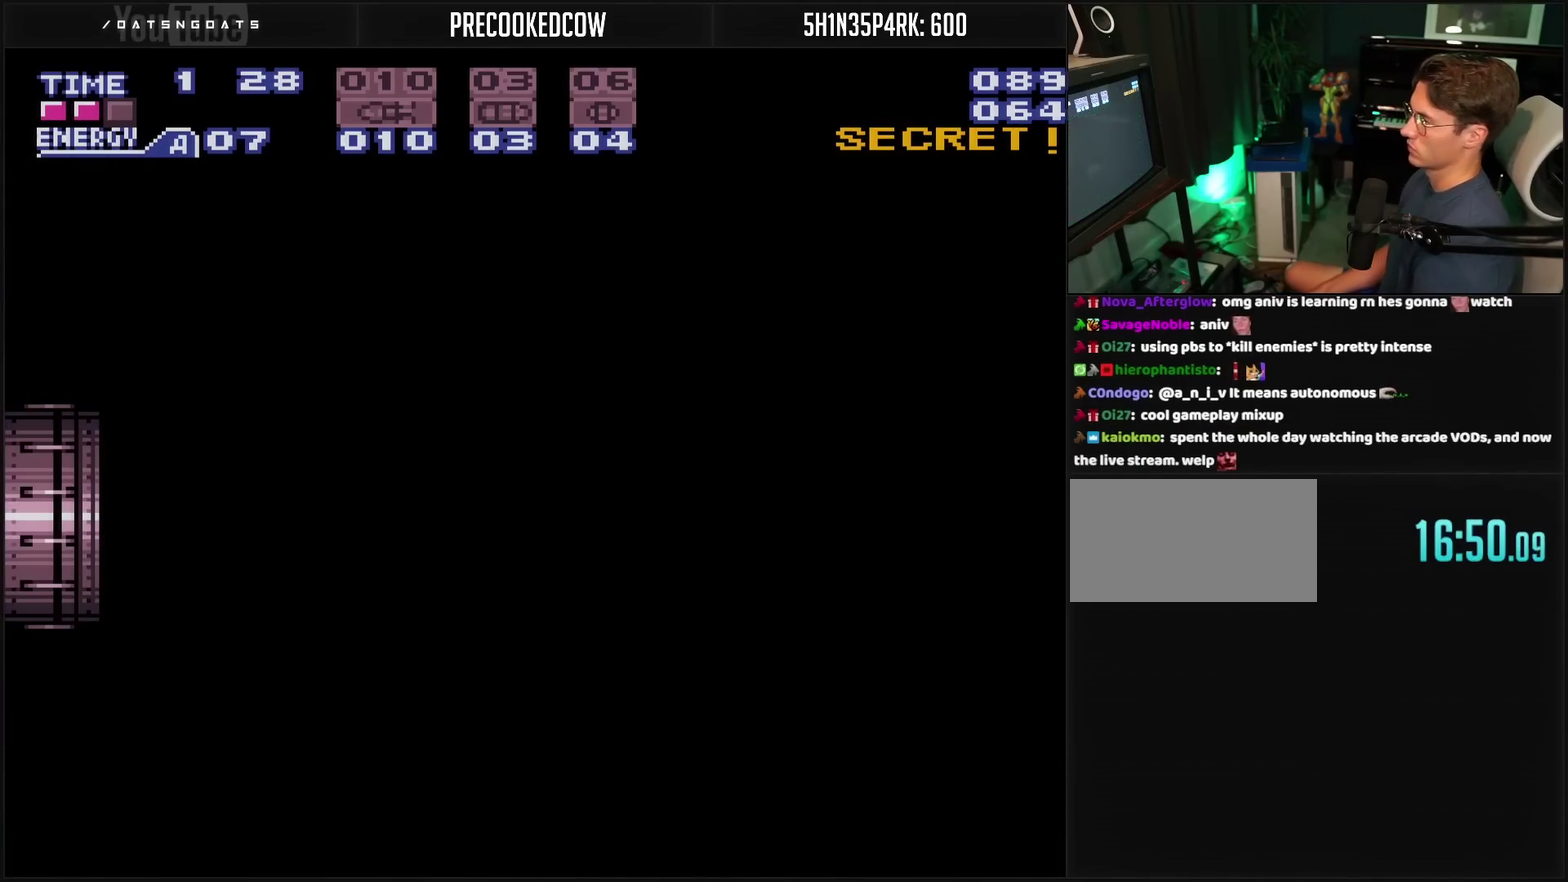
{"buttons": ["CROSS"], "events": []}
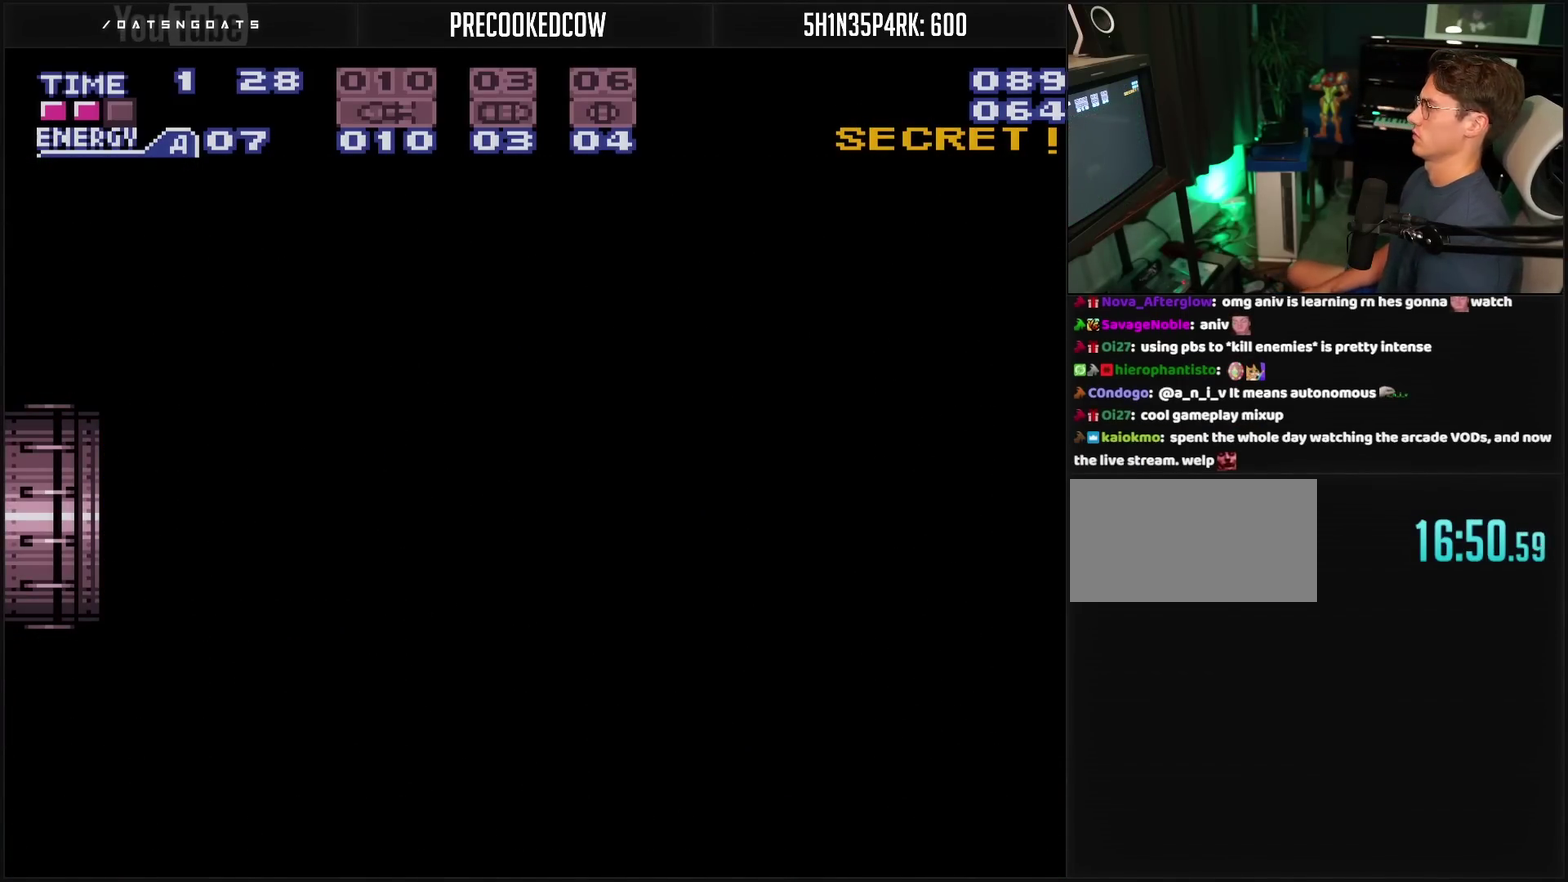
{"buttons": ["CROSS"], "events": []}
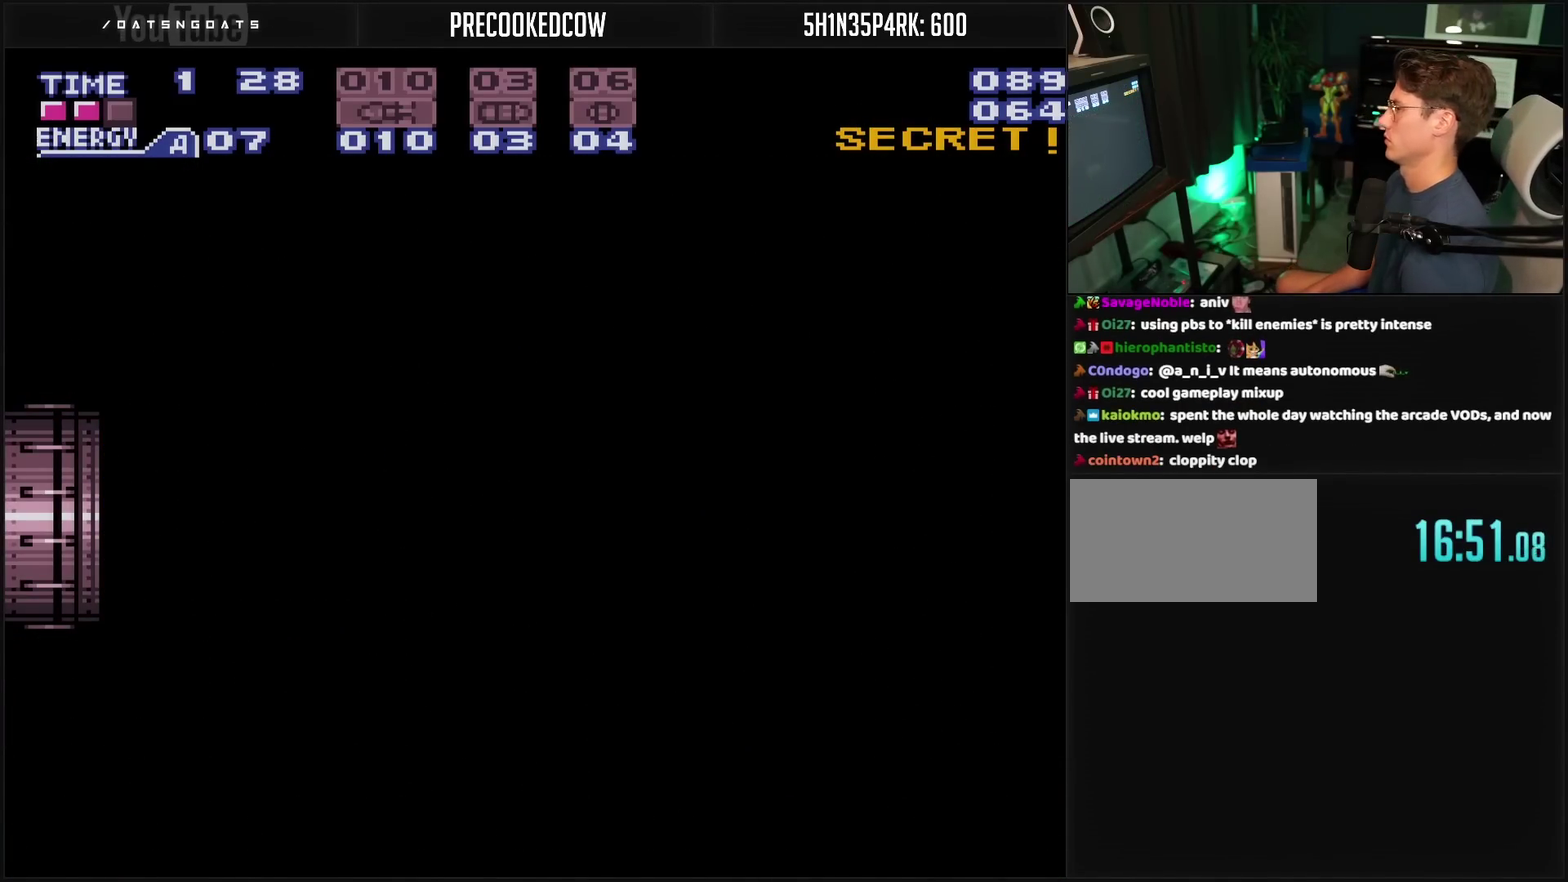
{"buttons": ["CROSS"], "events": []}
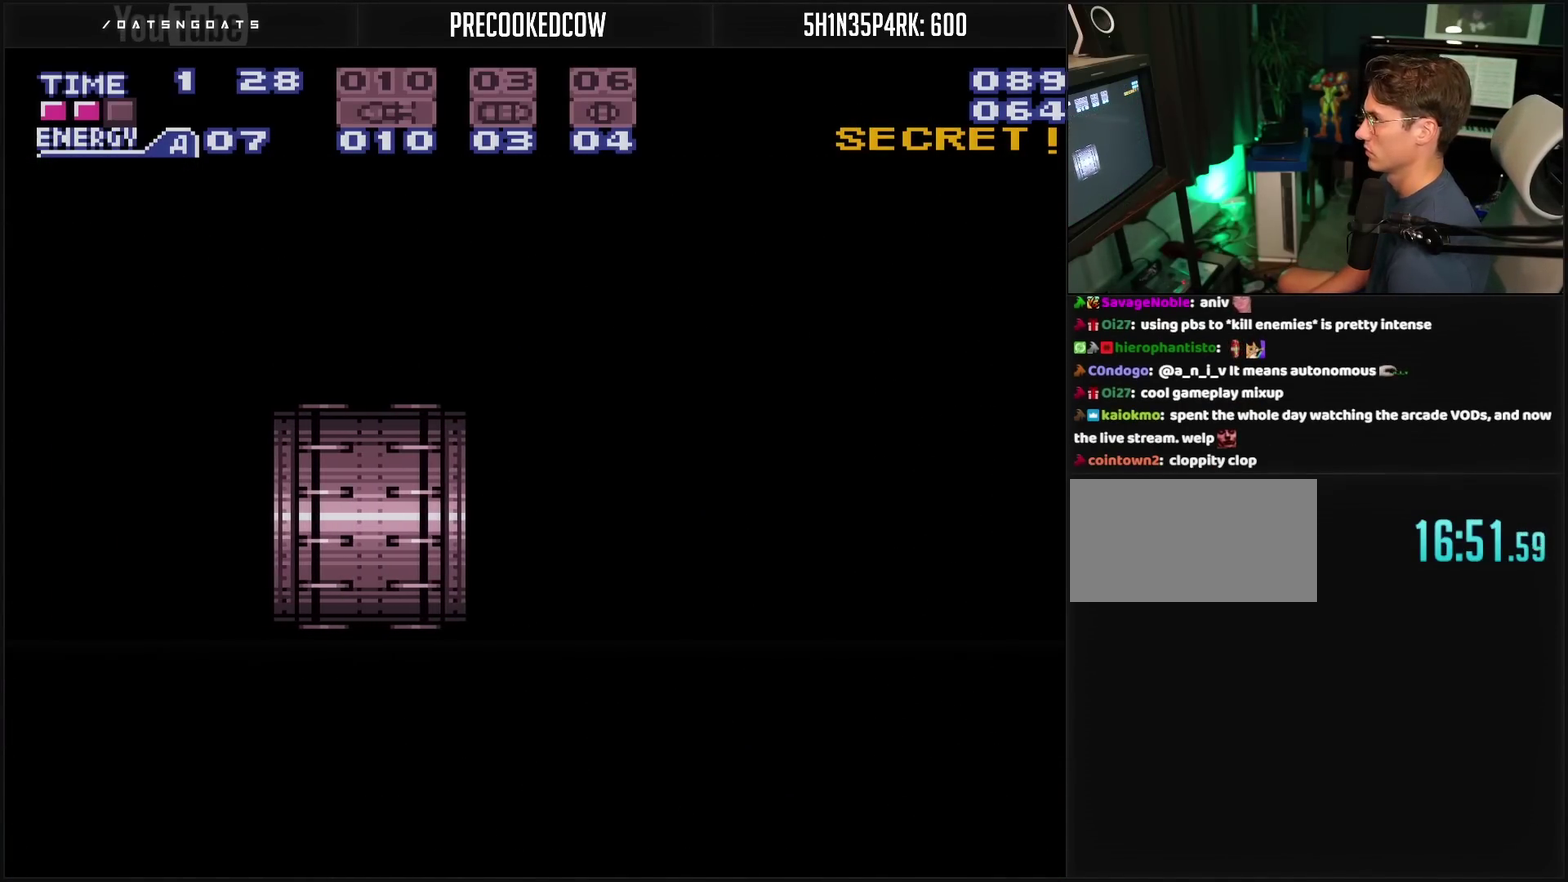
{"buttons": ["CROSS"], "events": []}
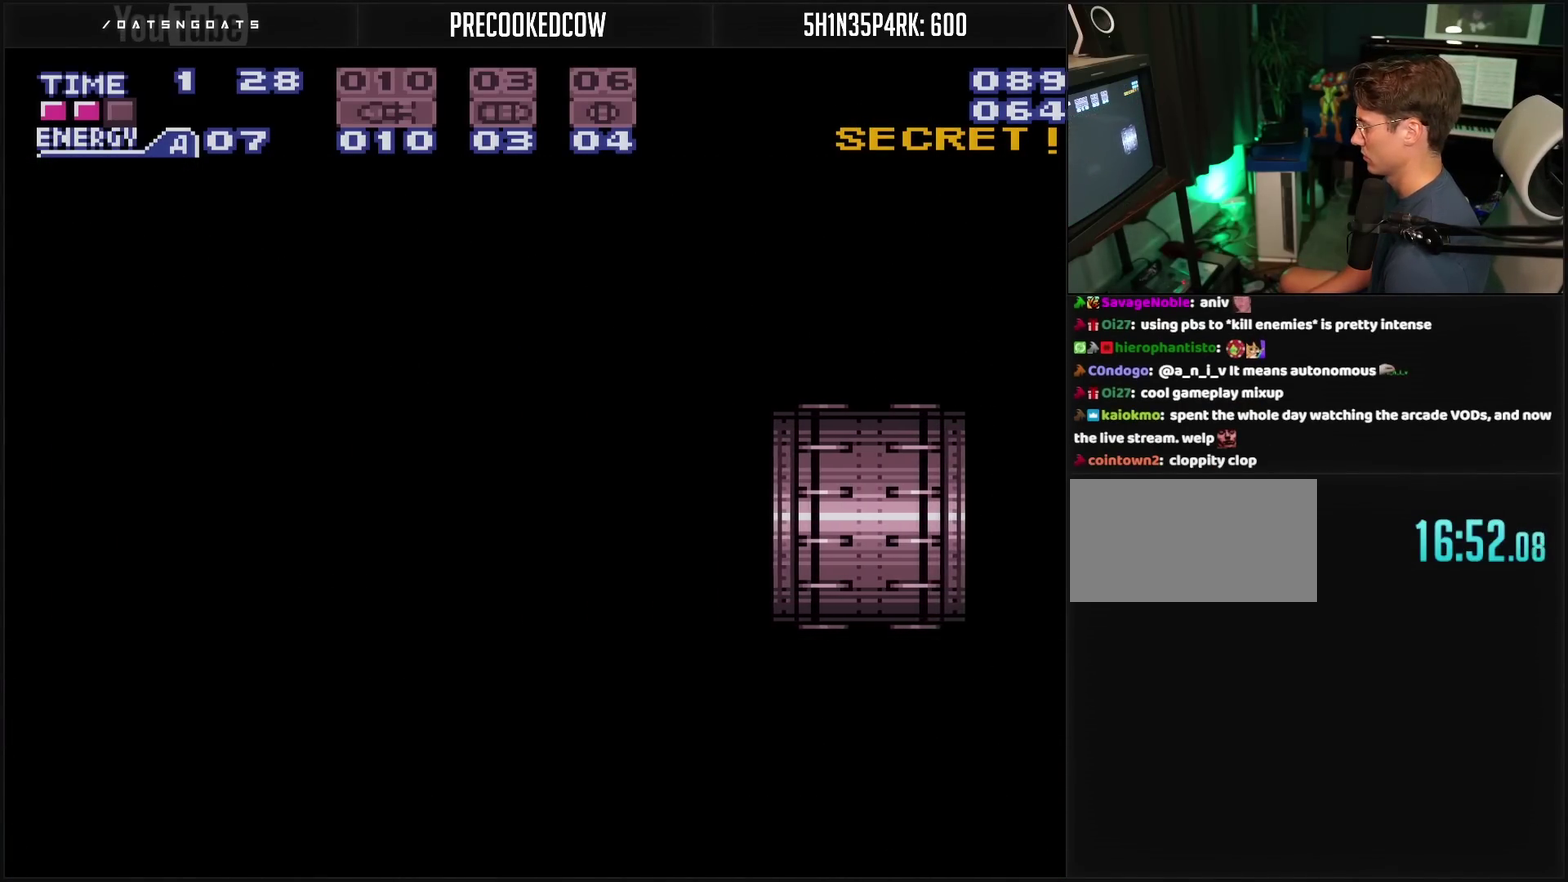
{"buttons": ["CROSS"], "events": []}
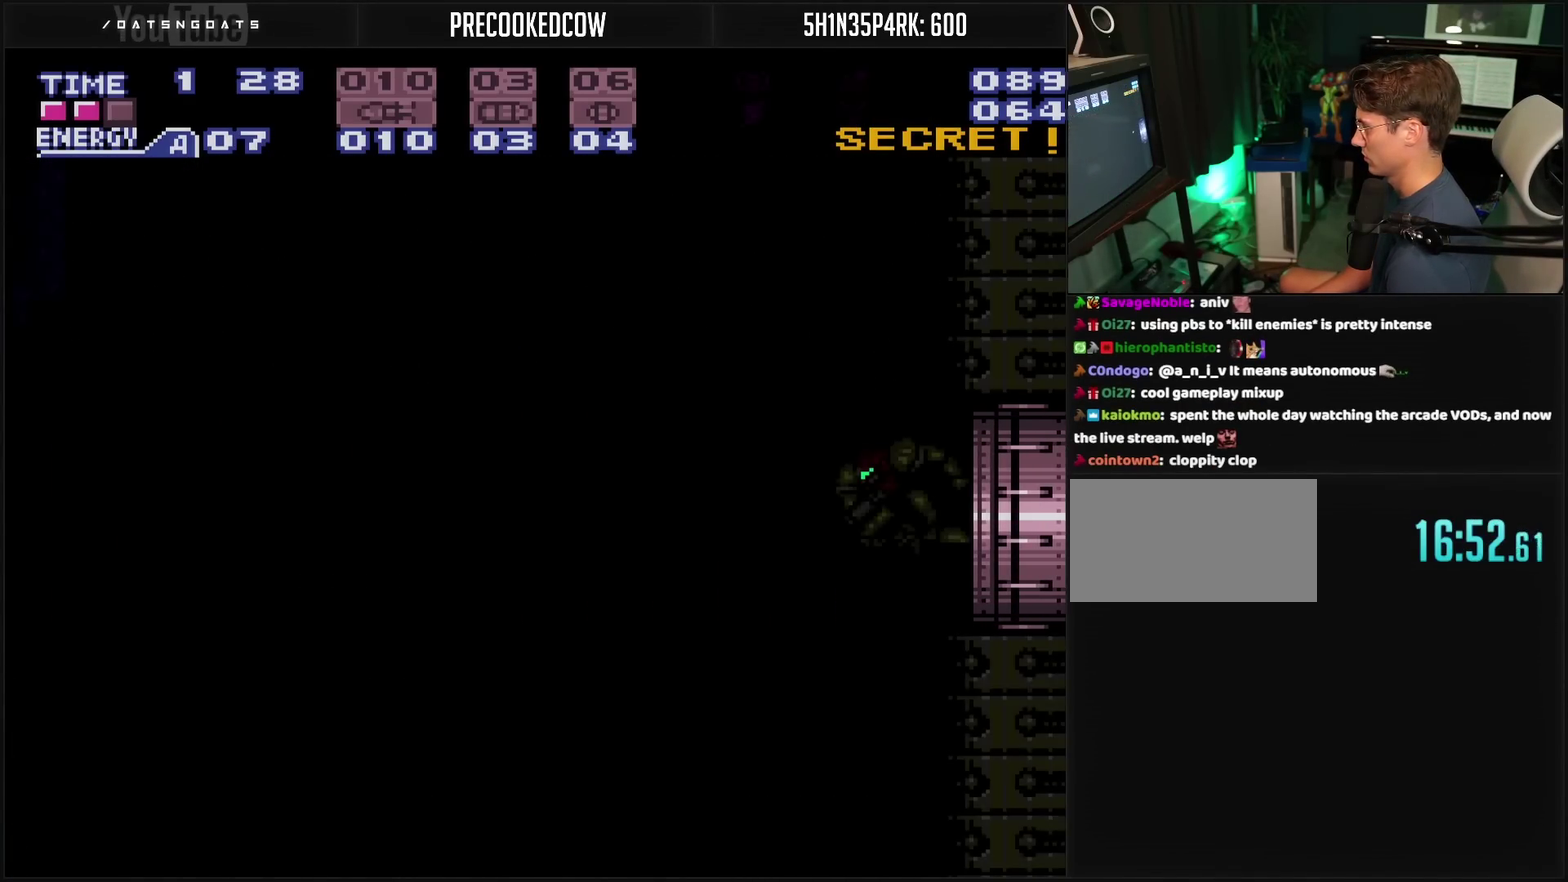
{"buttons": ["CROSS"], "events": []}
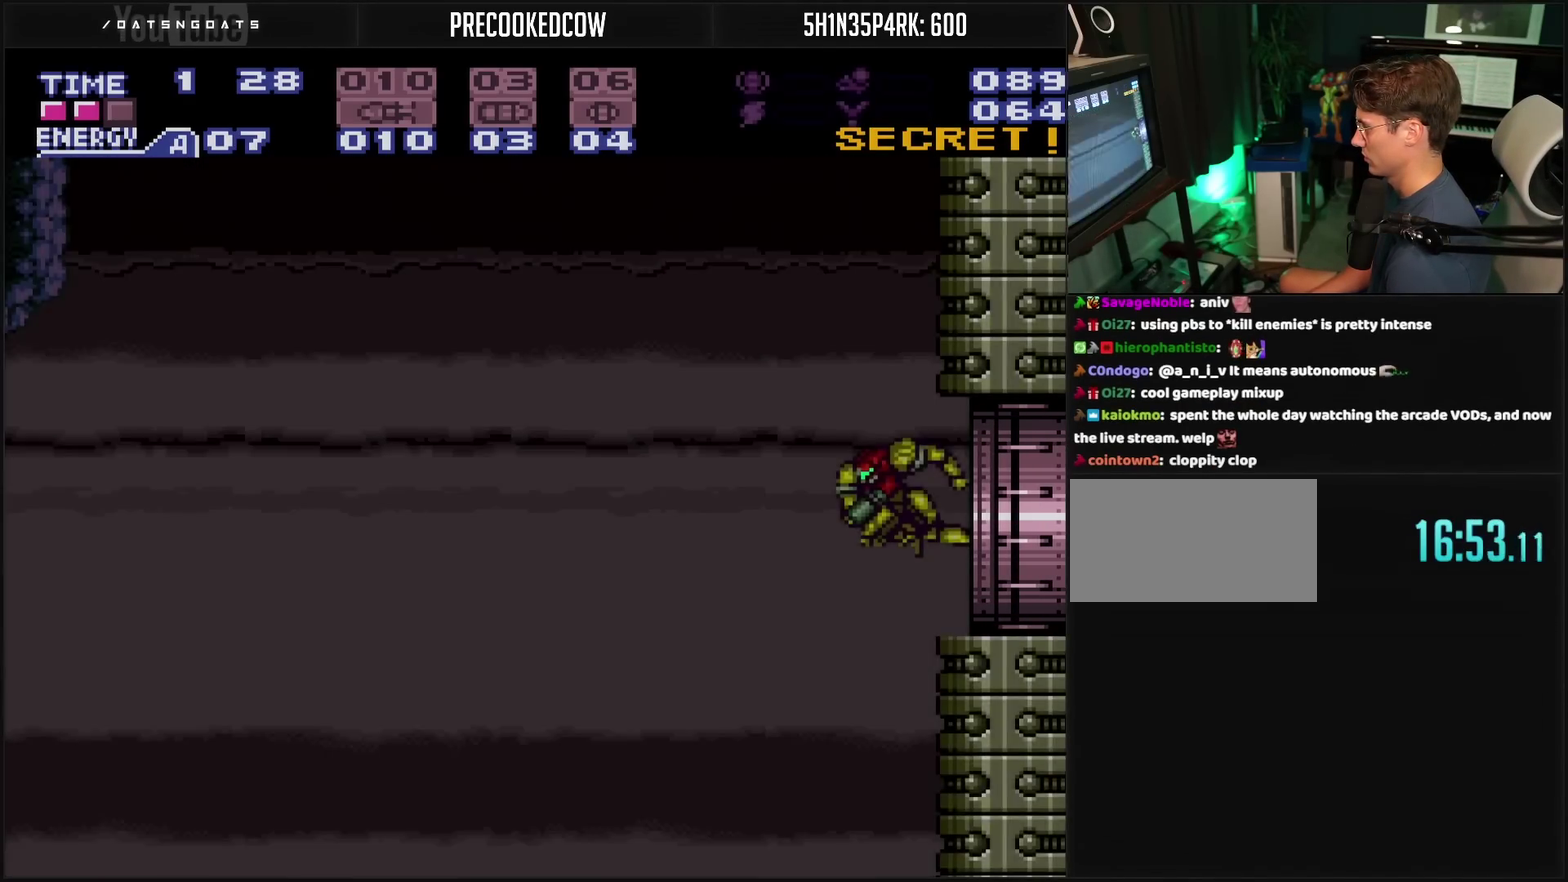
{"buttons": ["CROSS"], "events": []}
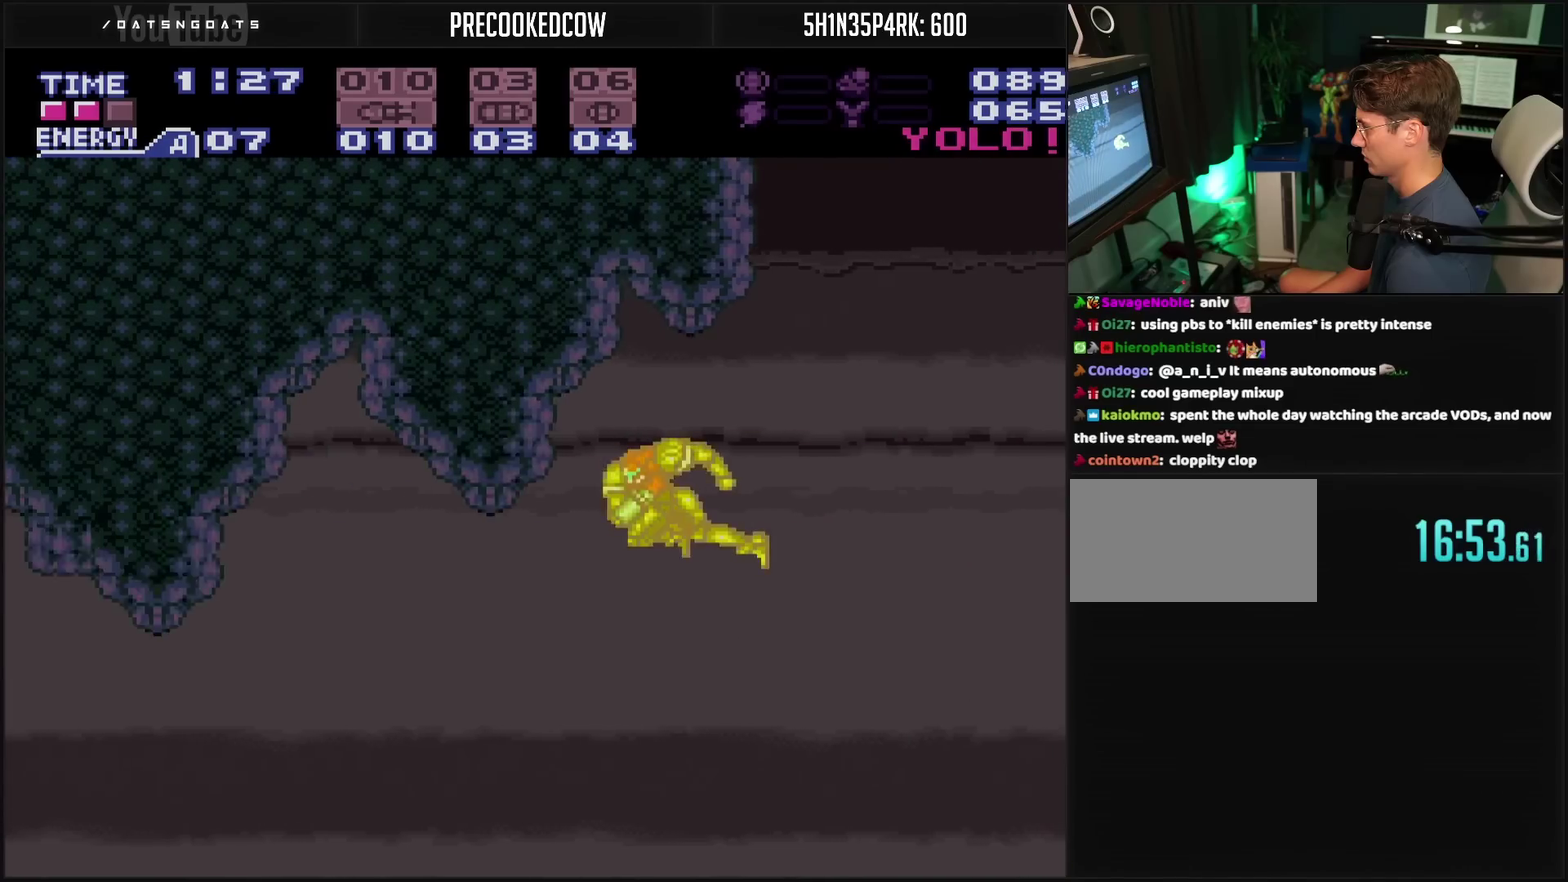
{"buttons": ["CROSS"], "events": []}
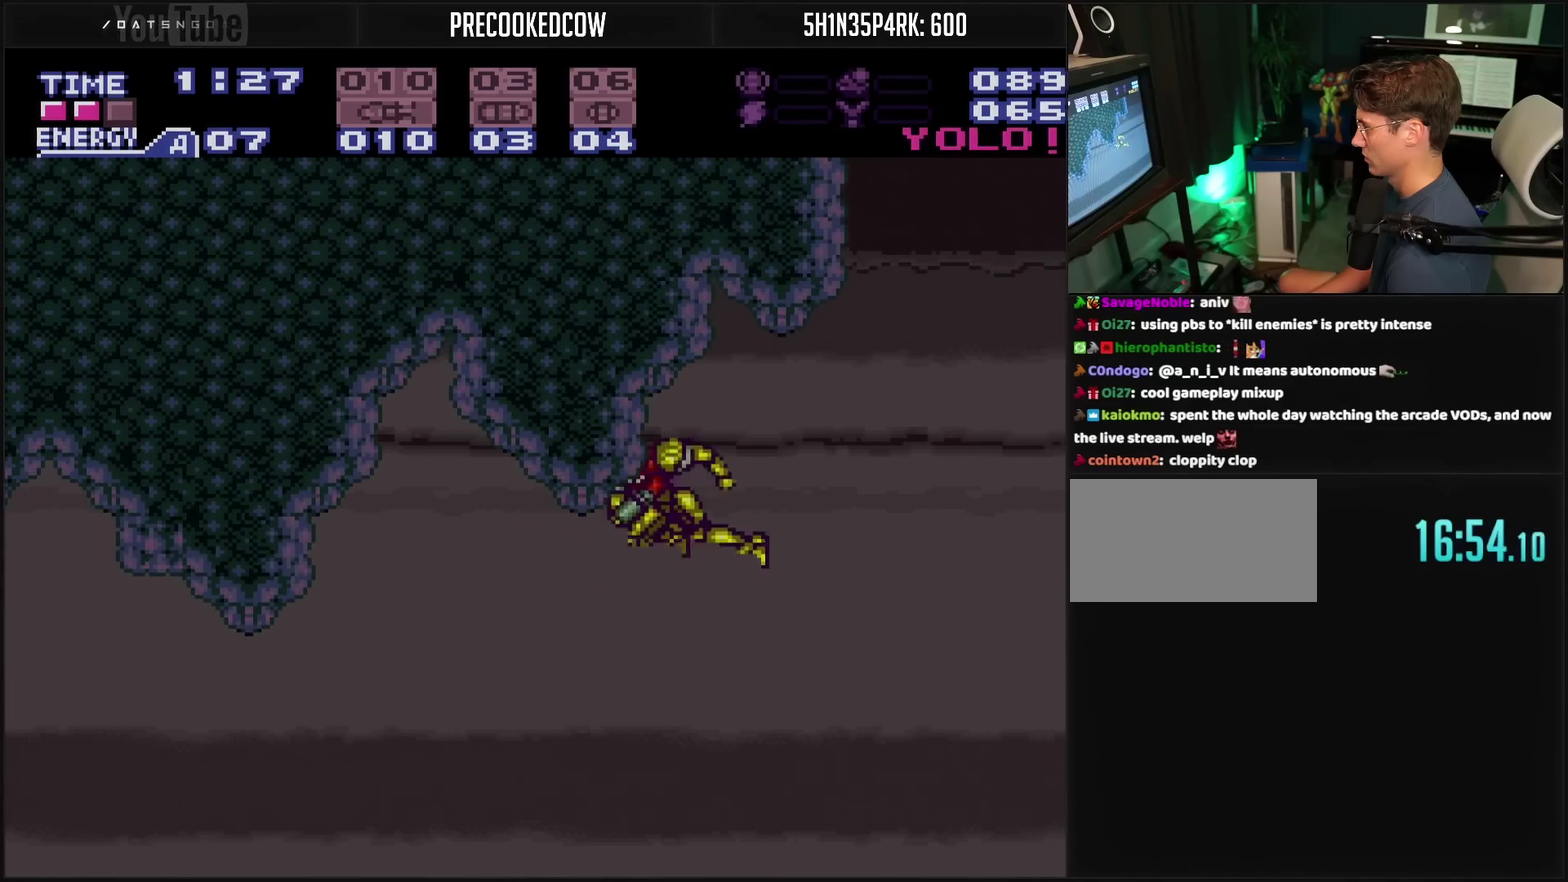
{"buttons": ["CROSS"], "events": []}
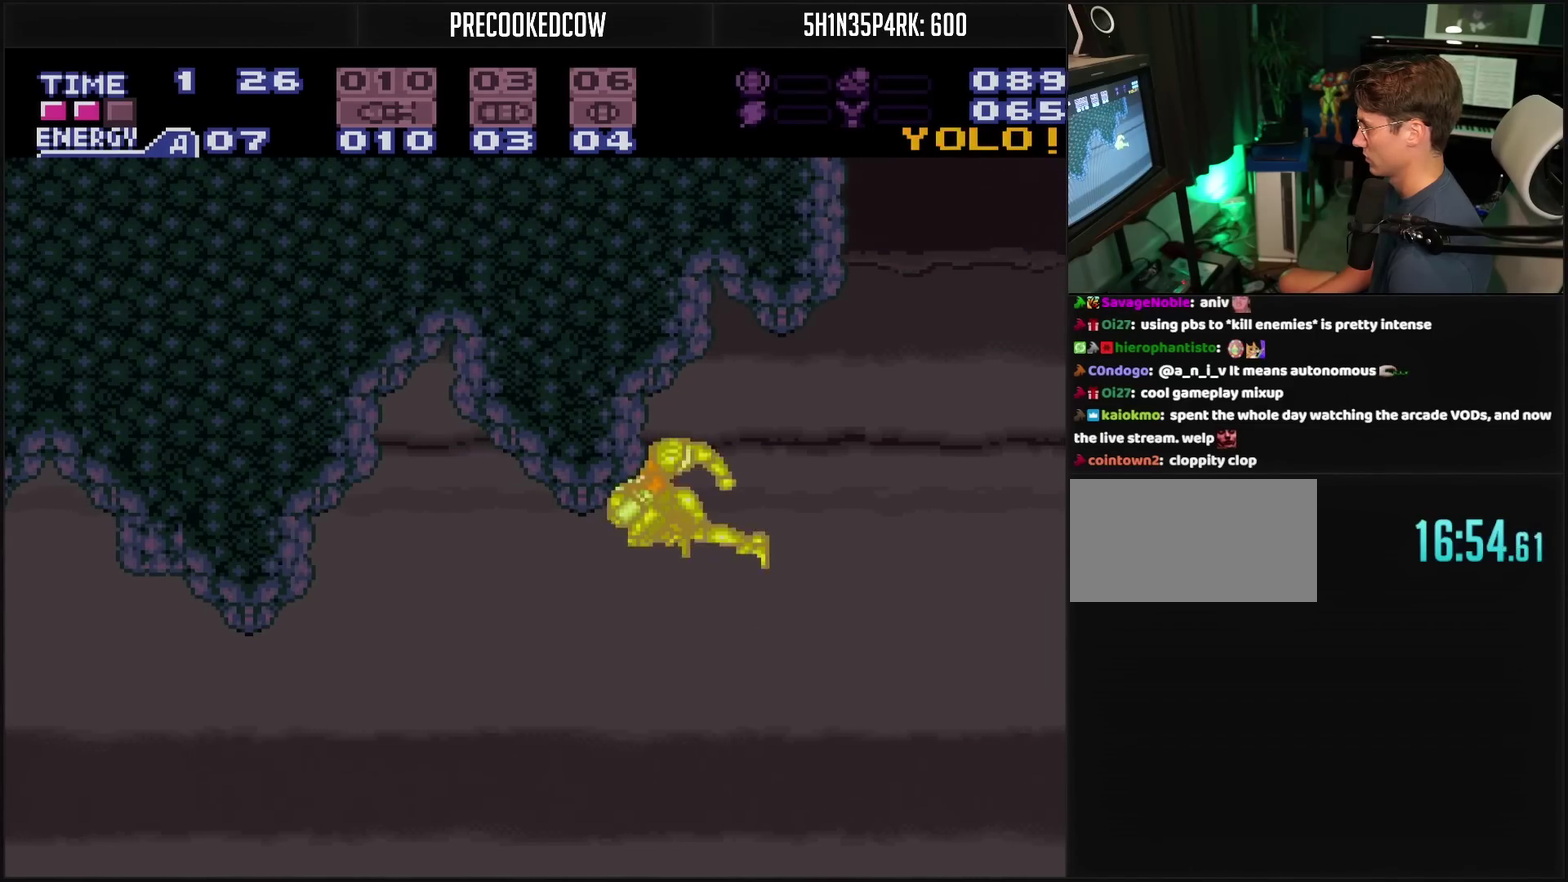
{"buttons": ["CROSS", "DPAD_LEFT"], "events": [[150, "DPAD_DOWN", "down"], [217, "DPAD_DOWN", "up"], [267, "DPAD_DOWN", "down"], [417, "DPAD_DOWN", "up"], [433, "DPAD_LEFT", "down"]]}
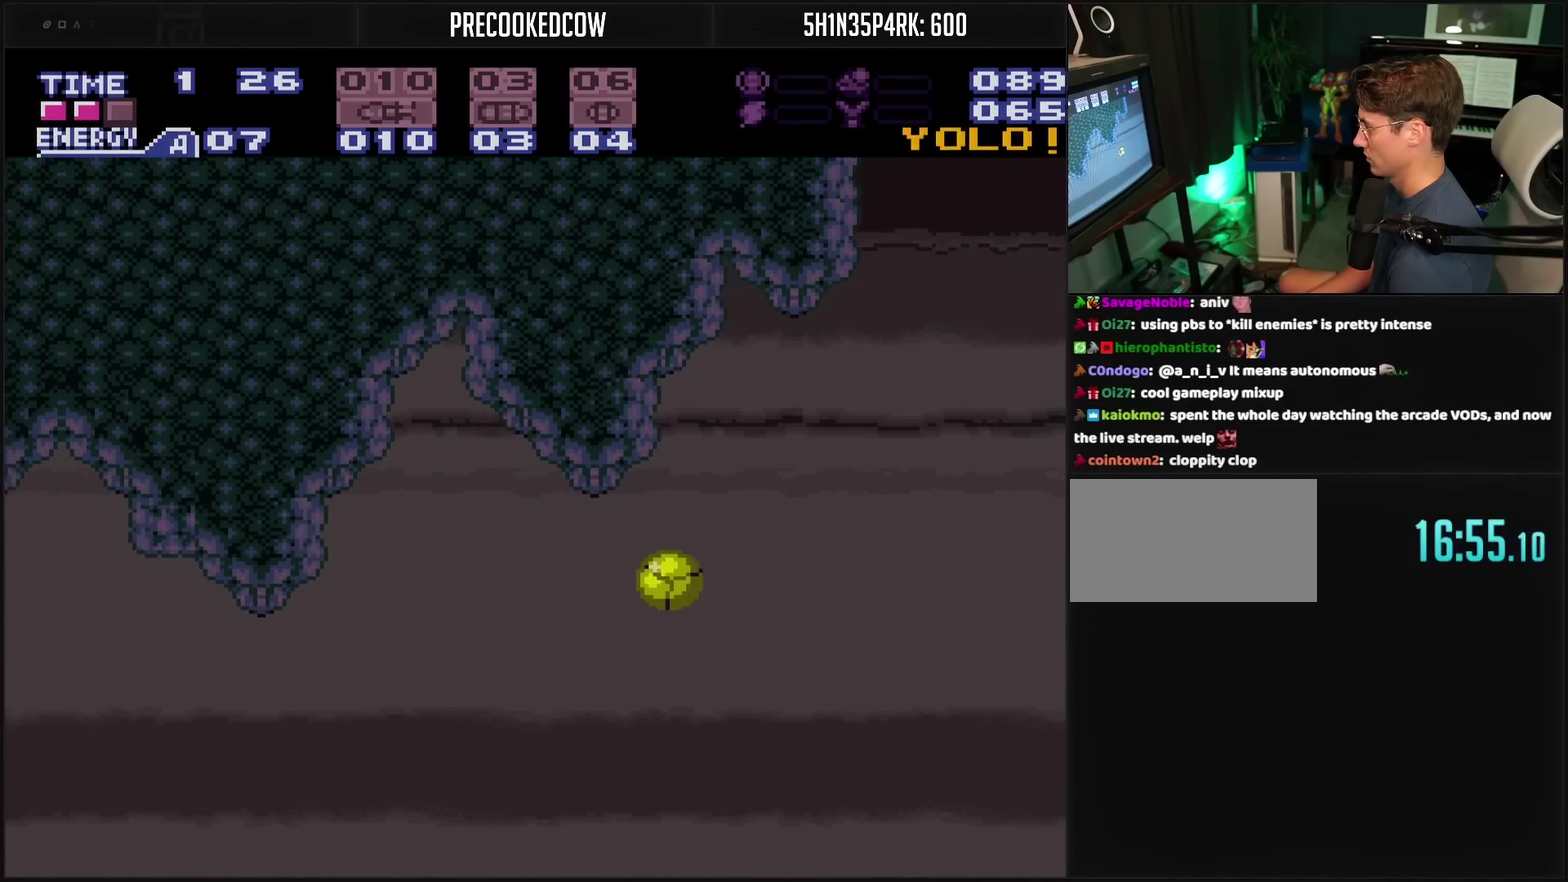
{"buttons": ["CROSS", "DPAD_LEFT"], "events": [[400, "DPAD_UP", "down"], [450, "DPAD_UP", "up"]]}
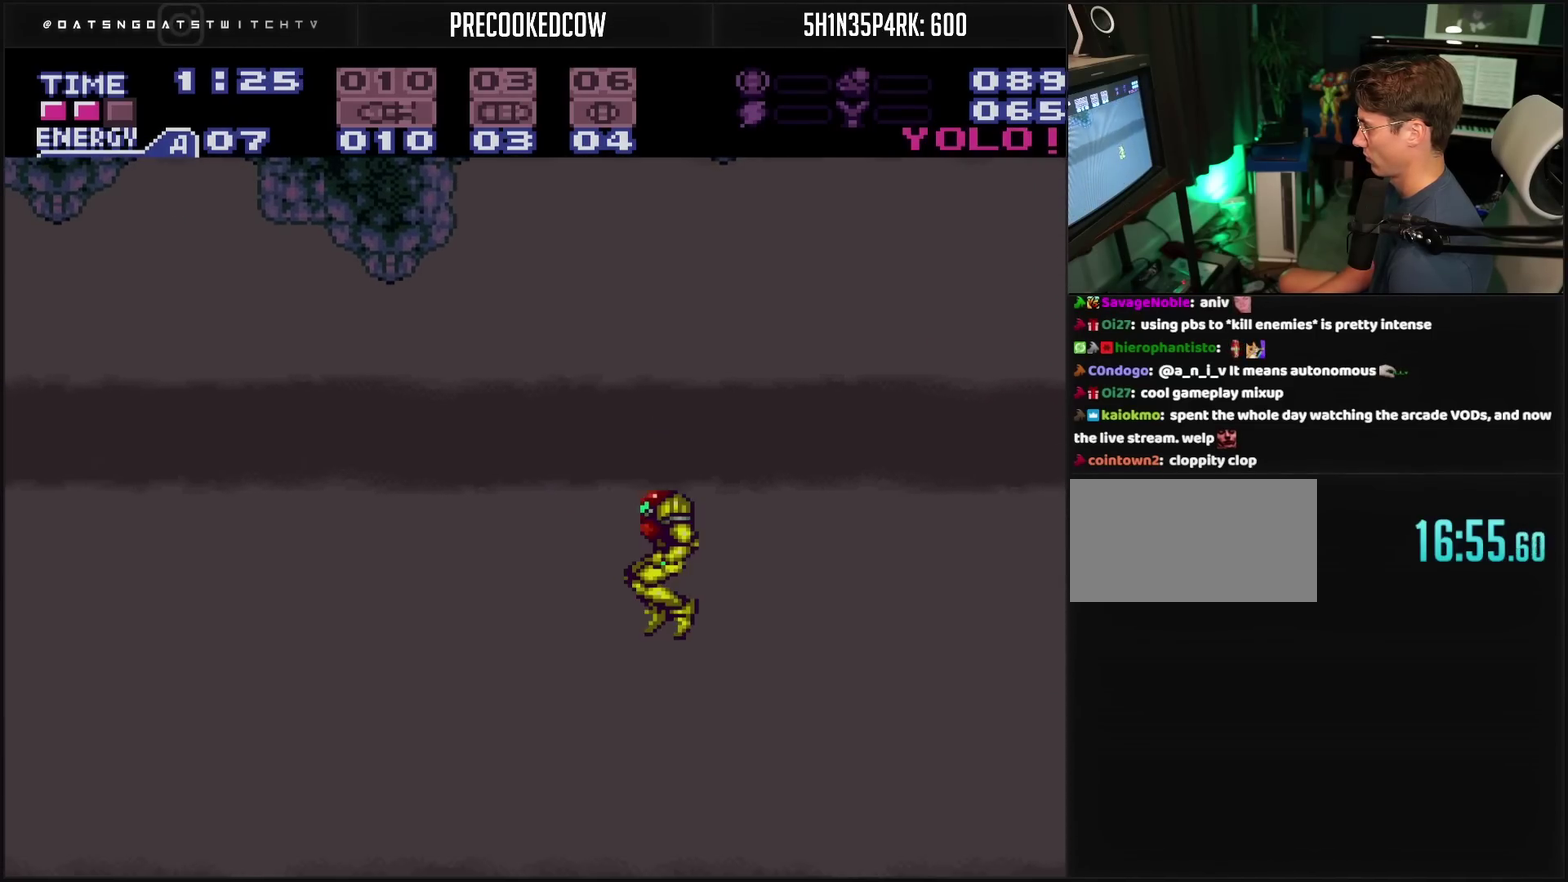
{"buttons": ["CROSS", "DPAD_LEFT"], "events": [[17, "DPAD_LEFT", "up"], [67, "DPAD_DOWN", "down"], [217, "DPAD_DOWN", "up"], [250, "DPAD_LEFT", "down"], [433, "DPAD_LEFT", "up"], [433, "DPAD_UP", "down"], [483, "DPAD_LEFT", "down"], [500, "DPAD_UP", "up"]]}
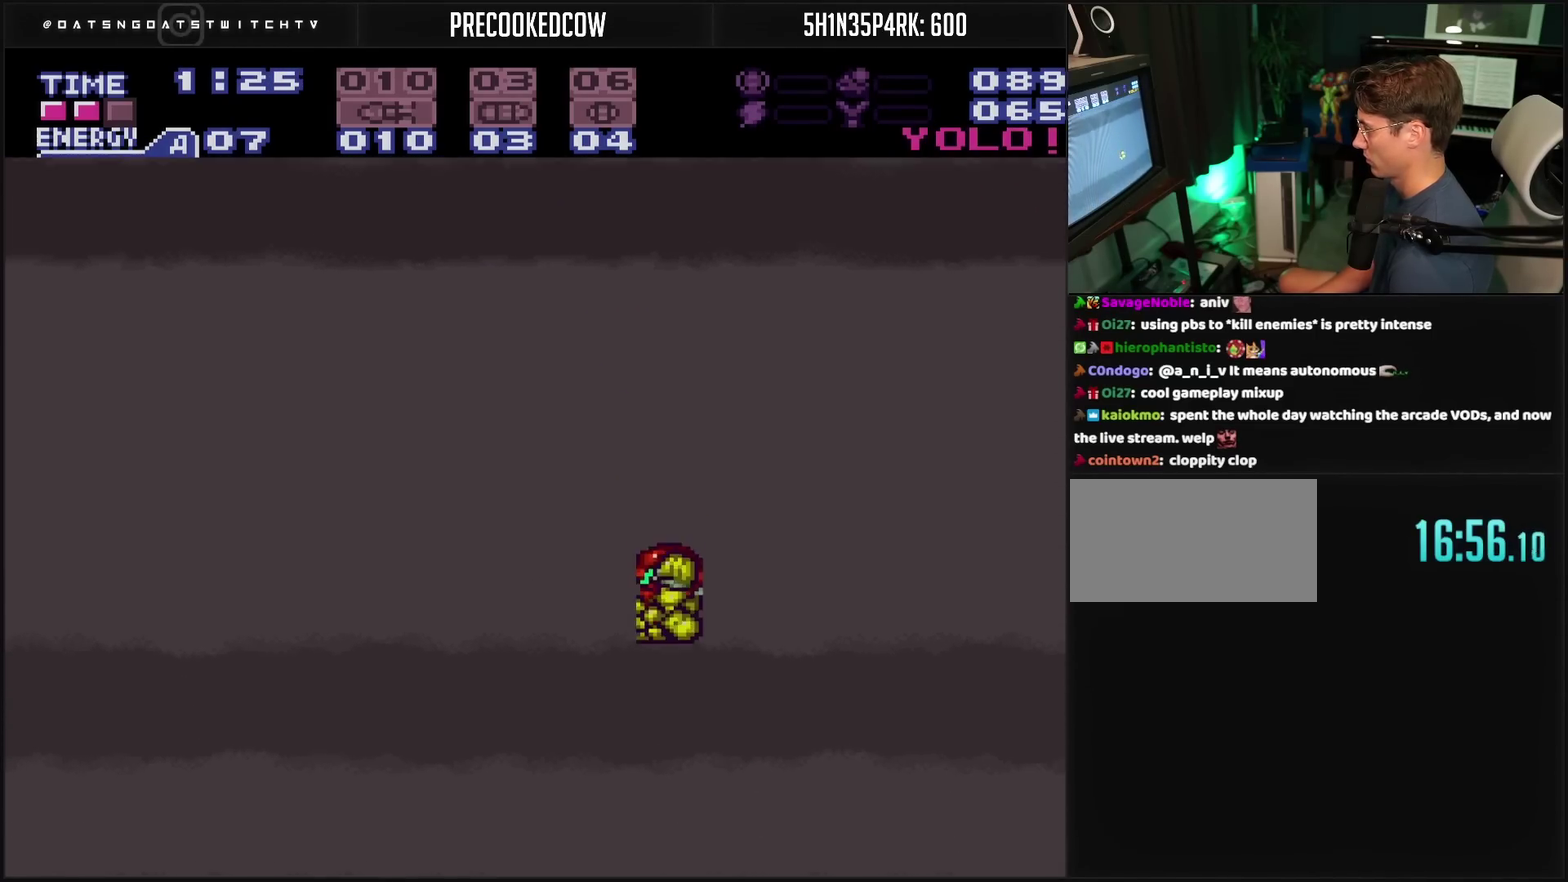
{"buttons": ["CROSS", "DPAD_LEFT"], "events": [[17, "DPAD_LEFT", "up"], [67, "DPAD_DOWN", "down"], [117, "DPAD_DOWN", "up"], [217, "DPAD_DOWN", "down"], [233, "DPAD_LEFT", "down"], [267, "DPAD_DOWN", "up"], [400, "DPAD_UP", "down"], [483, "DPAD_UP", "up"]]}
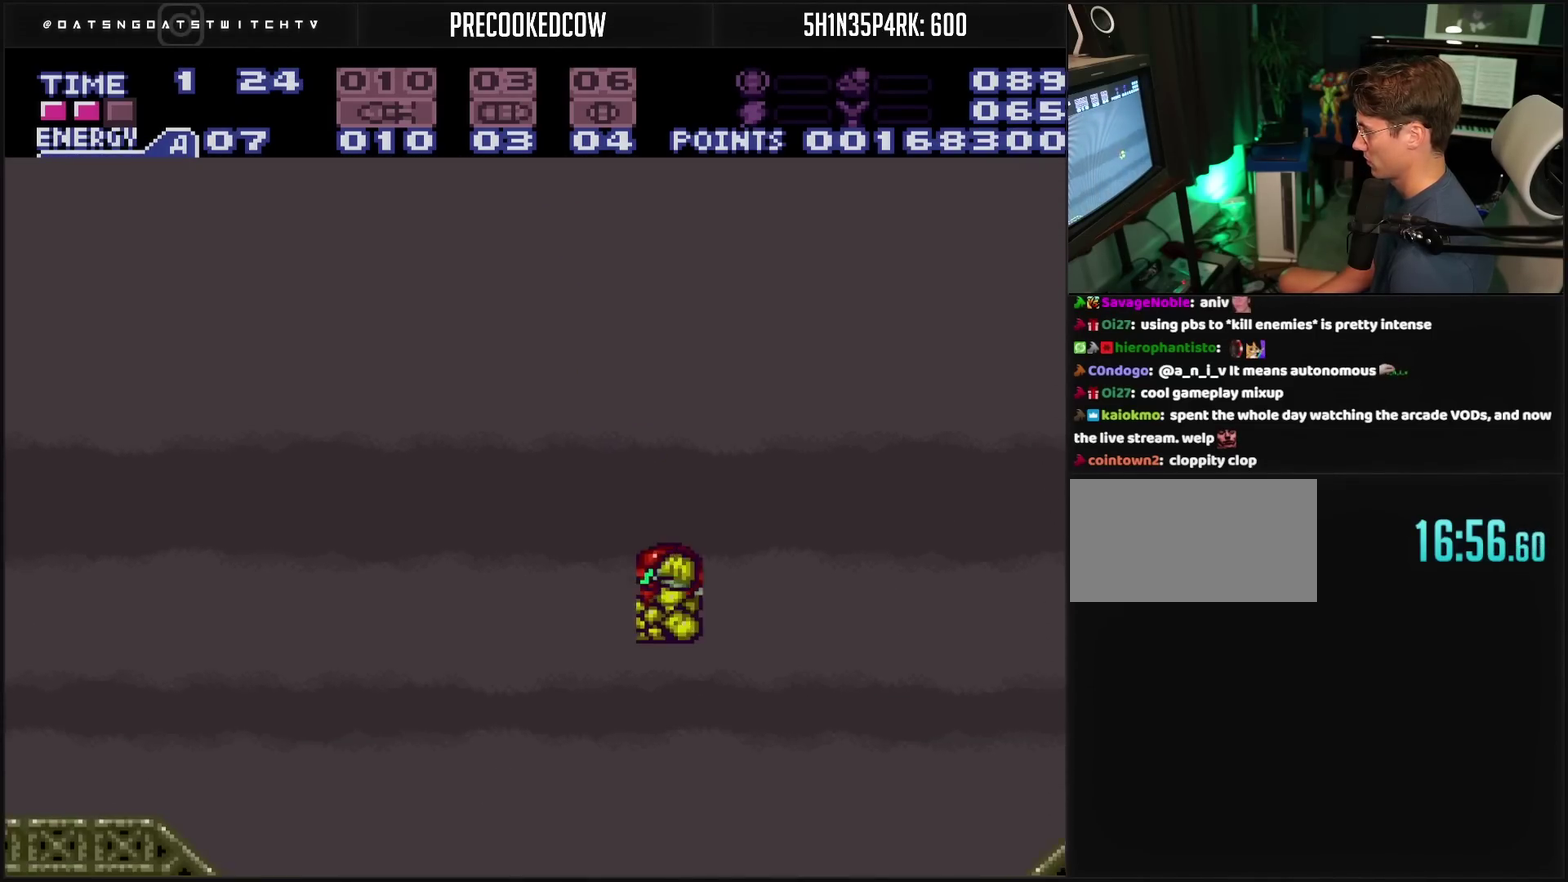
{"buttons": ["CROSS", "DPAD_DOWN"], "events": [[267, "DPAD_LEFT", "up"], [400, "DPAD_DOWN", "down"]]}
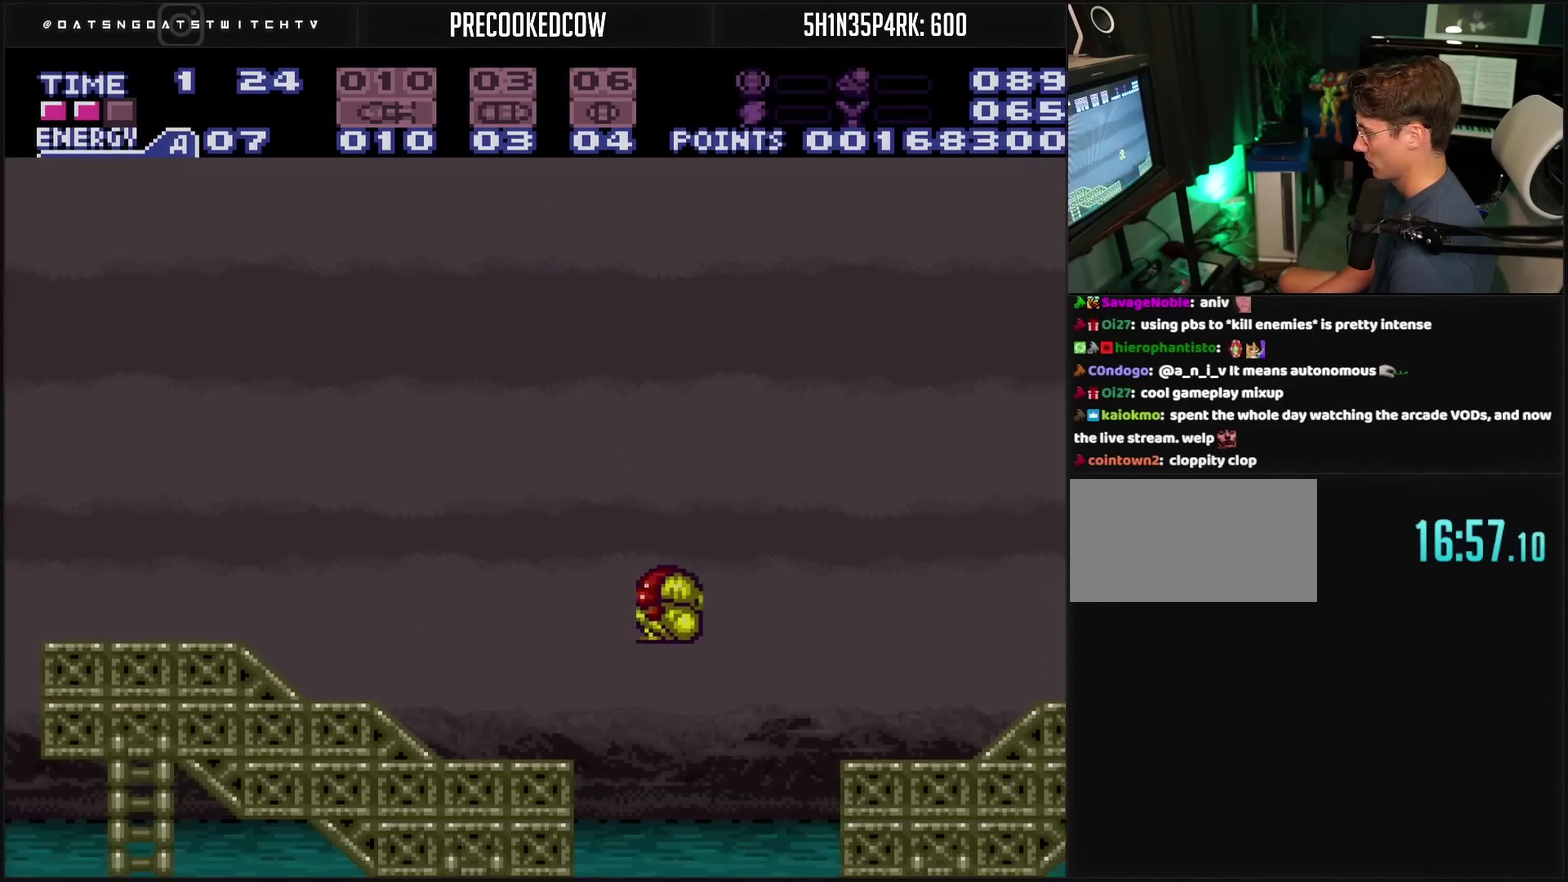
{"buttons": ["CROSS", "DPAD_DOWN"], "events": [[17, "DPAD_DOWN", "up"], [17, "DPAD_LEFT", "down"], [83, "DPAD_LEFT", "up"], [83, "DPAD_UP", "down"], [183, "DPAD_UP", "up"], [300, "DPAD_DOWN", "down"], [367, "DPAD_DOWN", "up"], [417, "DPAD_DOWN", "down"]]}
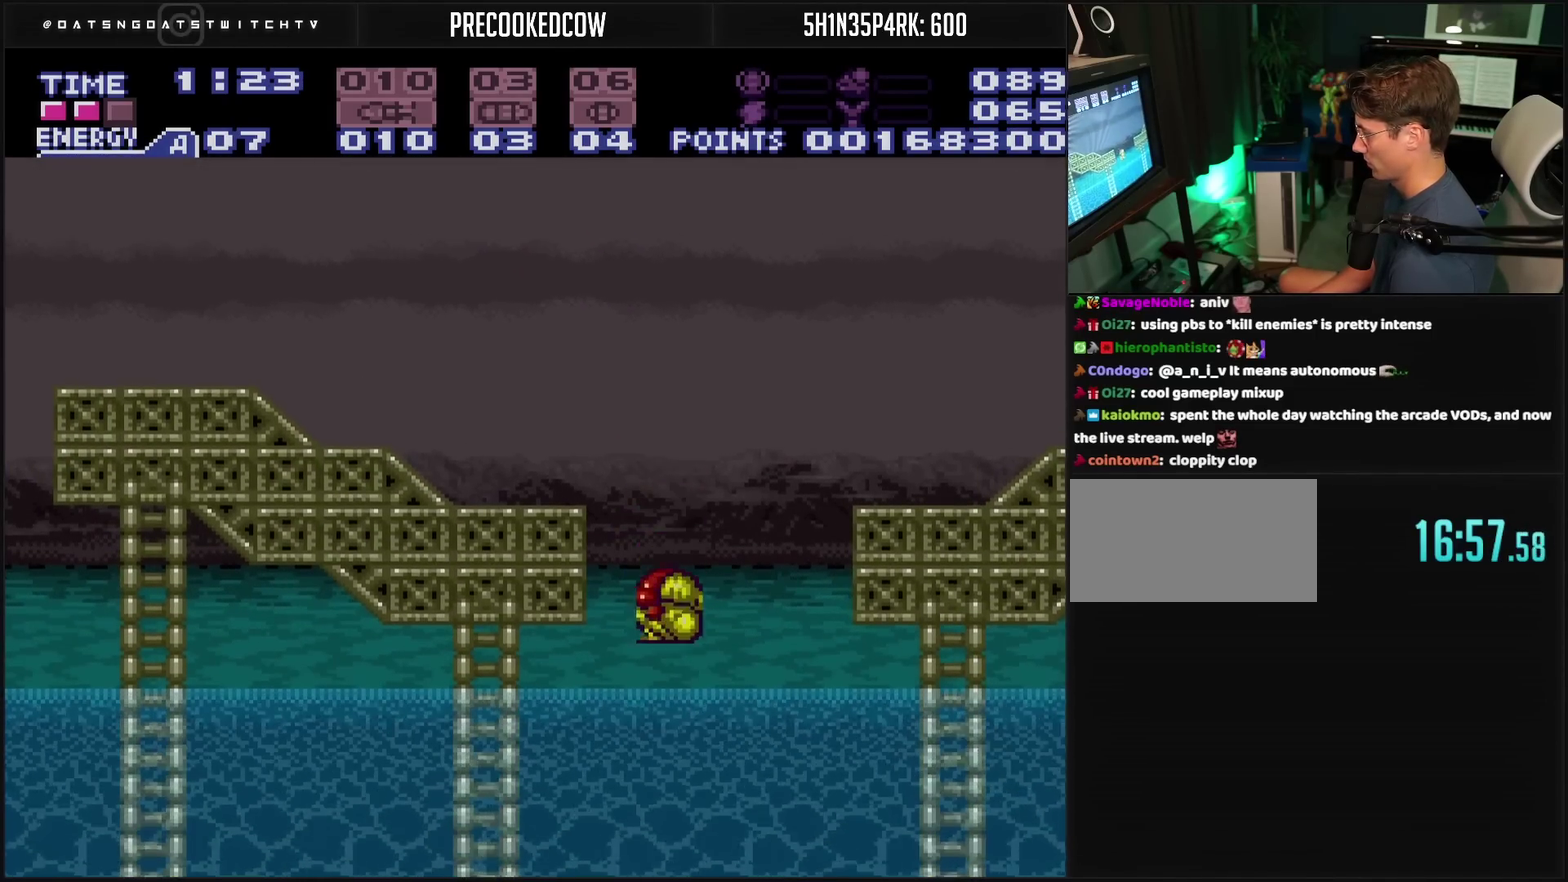
{"buttons": ["CROSS", "DPAD_DOWN"], "events": [[83, "DPAD_DOWN", "up"], [133, "DPAD_UP", "down"], [200, "DPAD_UP", "up"], [367, "DPAD_DOWN", "down"], [417, "DPAD_DOWN", "up"], [467, "DPAD_DOWN", "down"]]}
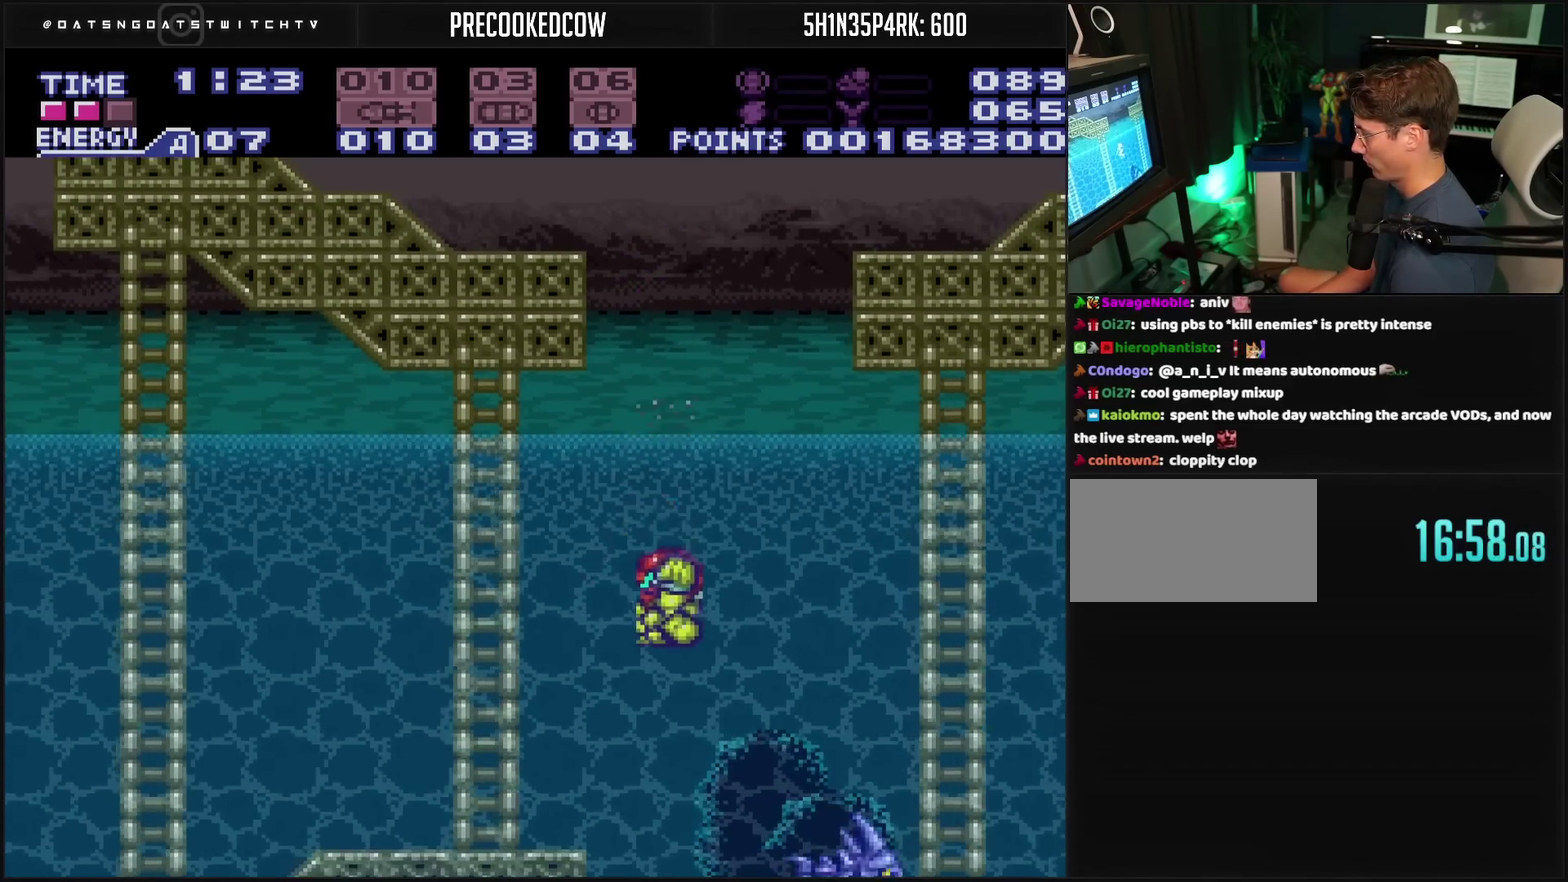
{"buttons": ["CROSS", "DPAD_LEFT"], "events": [[100, "DPAD_DOWN", "up"], [200, "DPAD_UP", "down"], [367, "DPAD_LEFT", "down"], [367, "DPAD_UP", "up"]]}
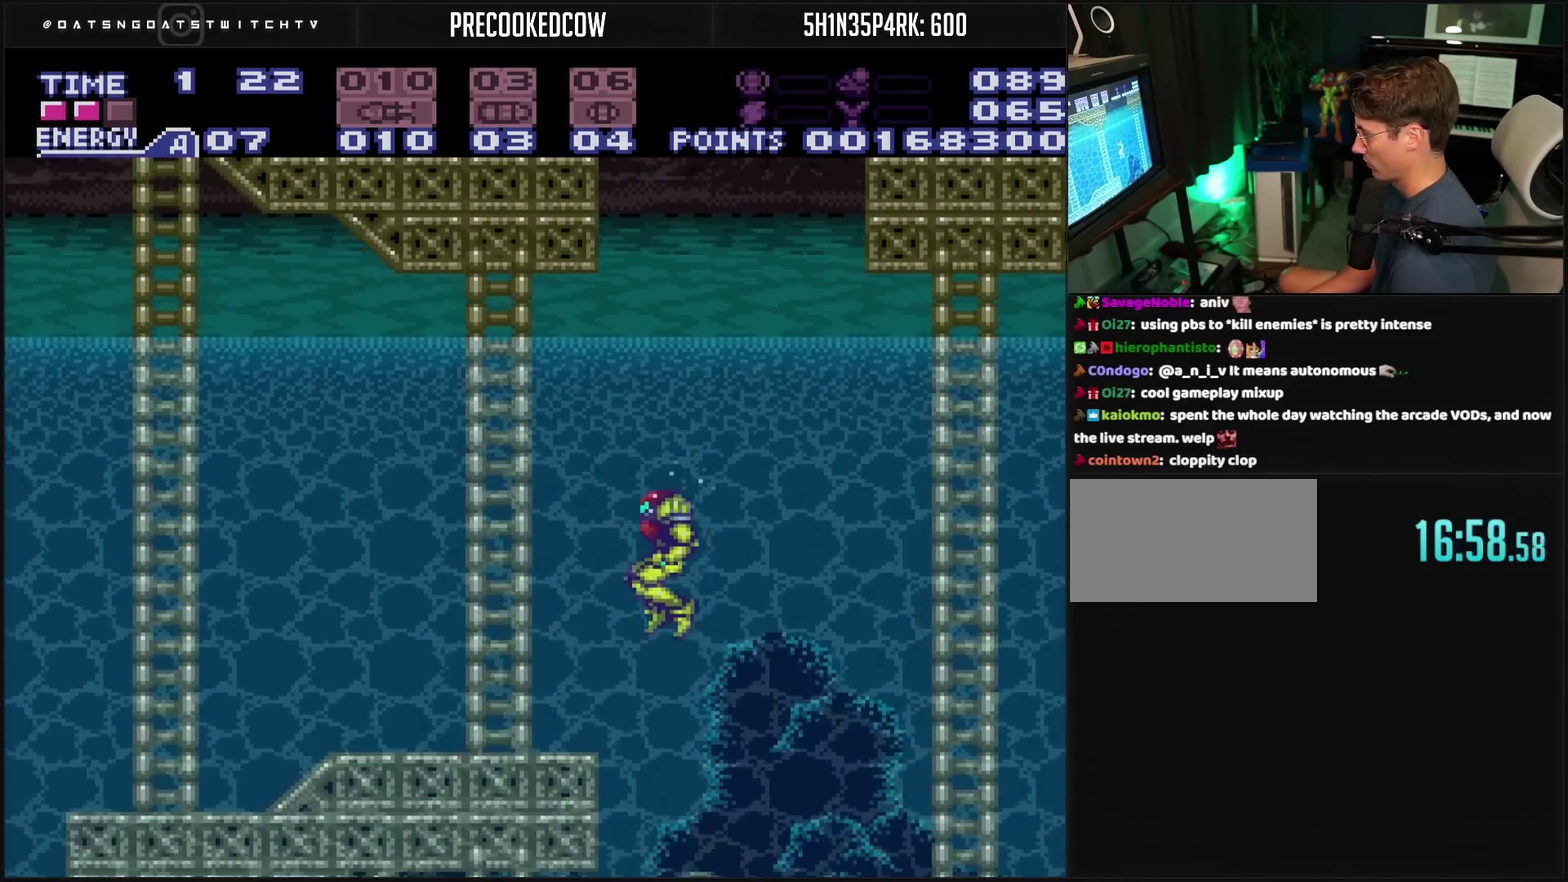
{"buttons": ["CROSS", "DPAD_LEFT"], "events": []}
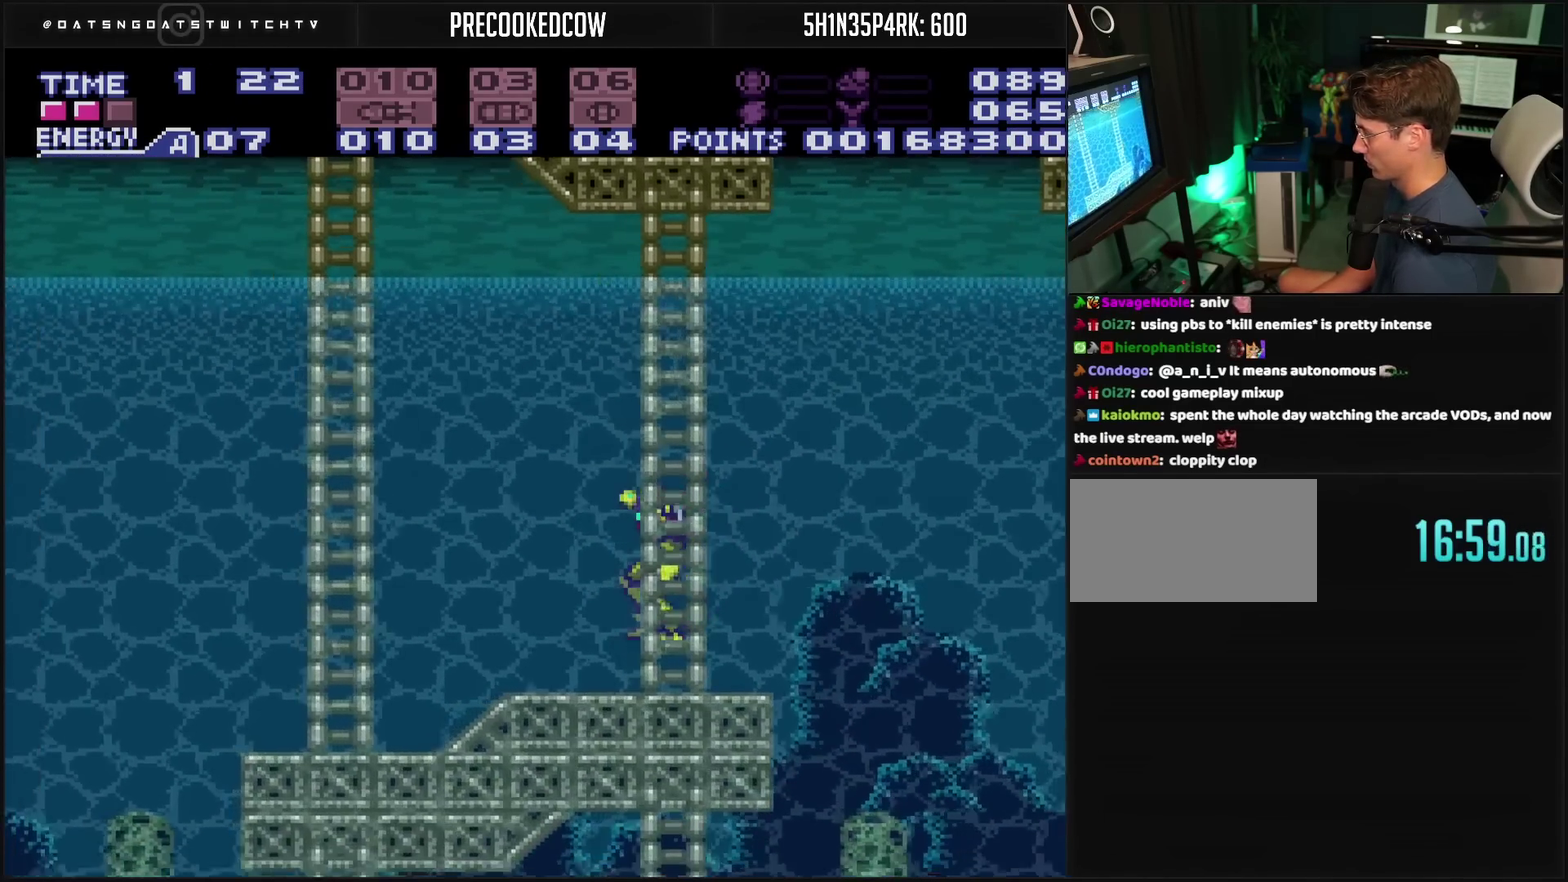
{"buttons": ["CIRCLE", "L1"], "events": [[183, "CROSS", "up"], [317, "L1", "down"], [450, "CIRCLE", "down"], [450, "DPAD_LEFT", "up"]]}
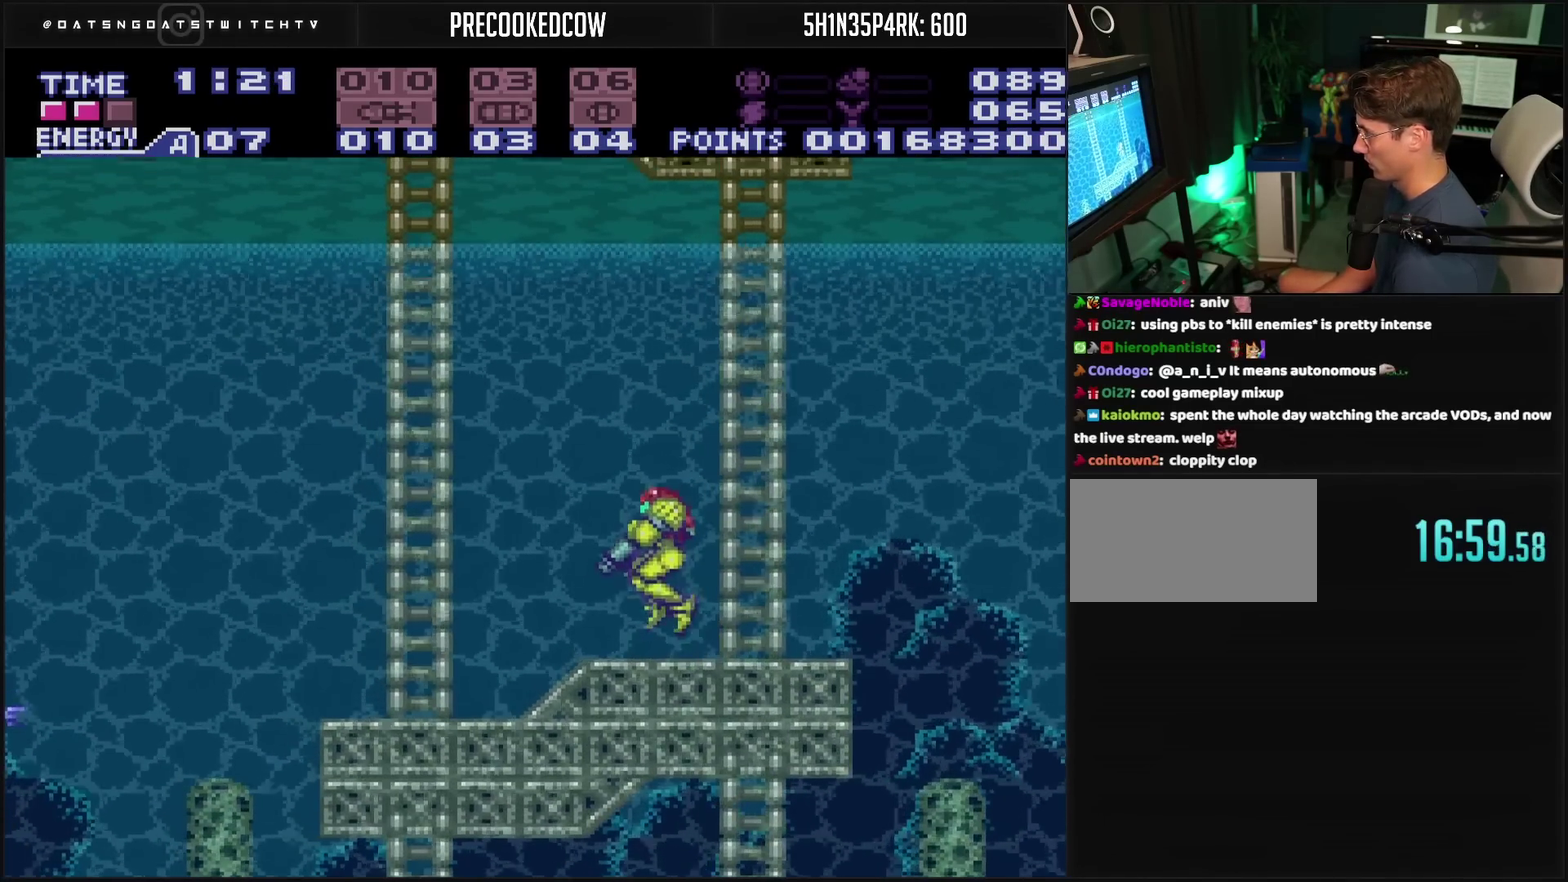
{"buttons": ["L1", "DPAD_LEFT"], "events": [[33, "CIRCLE", "up"], [67, "DPAD_LEFT", "down"]]}
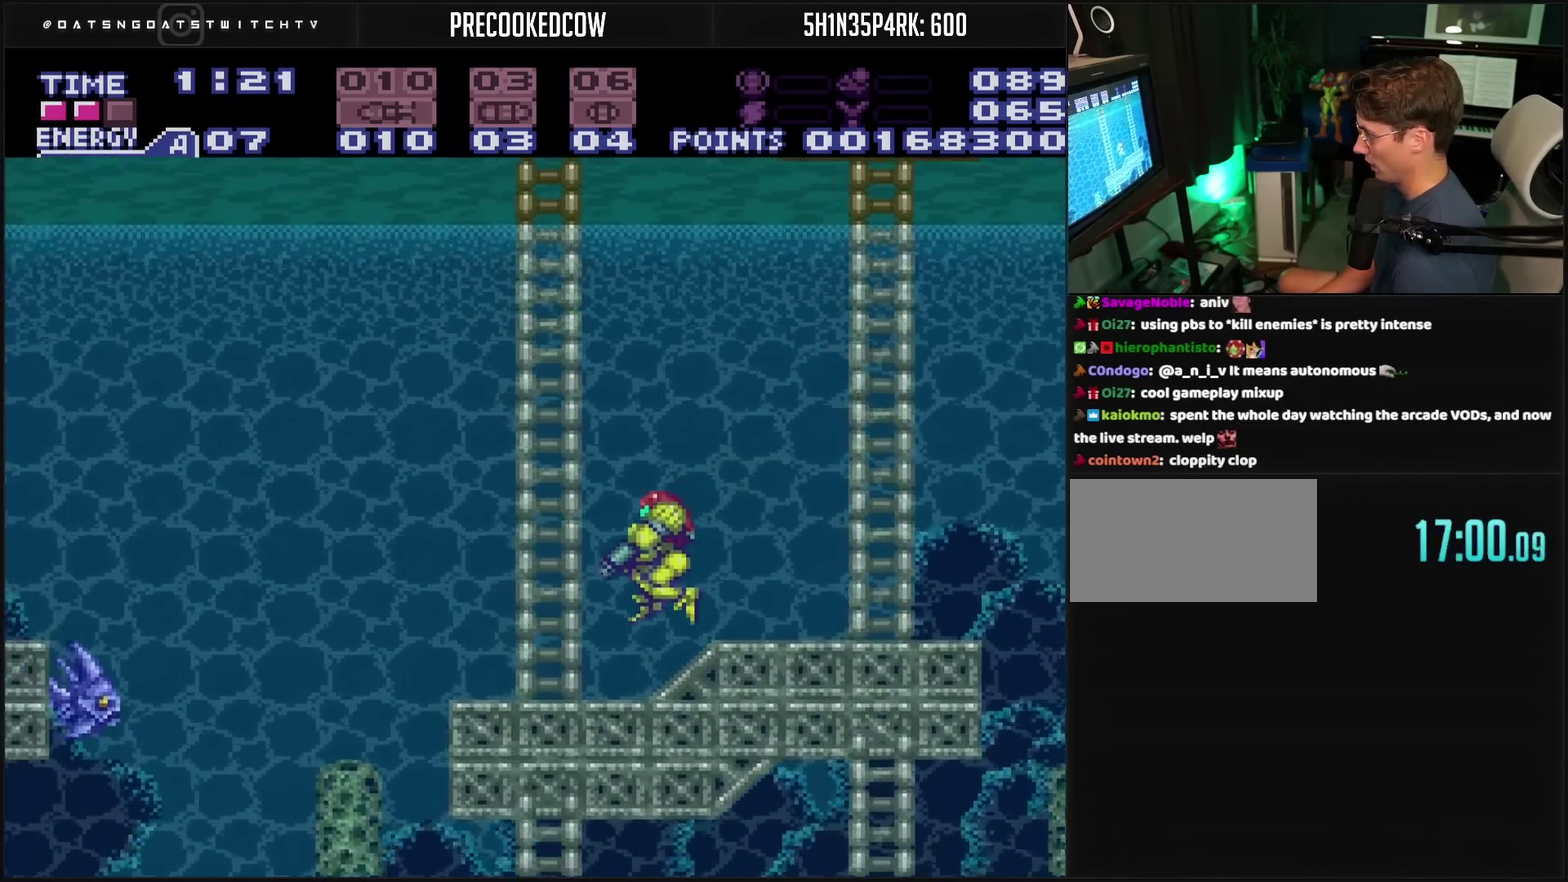
{"buttons": ["L1"], "events": [[17, "DPAD_LEFT", "up"], [167, "TRIANGLE", "down"], [267, "TRIANGLE", "up"]]}
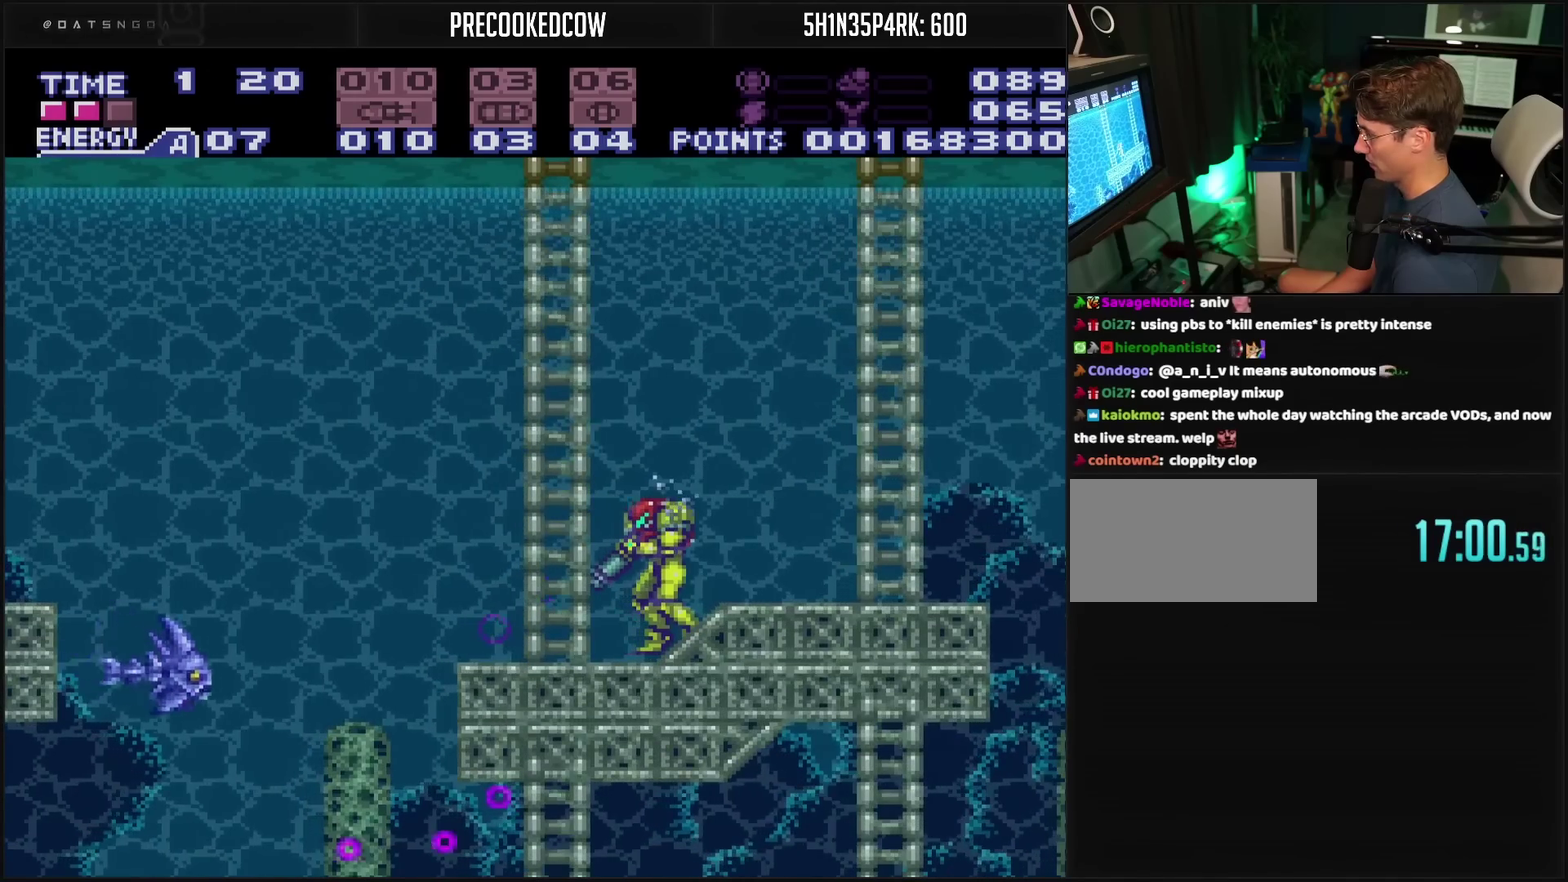
{"buttons": ["L1"], "events": [[133, "SQUARE", "down"], [183, "SQUARE", "up"]]}
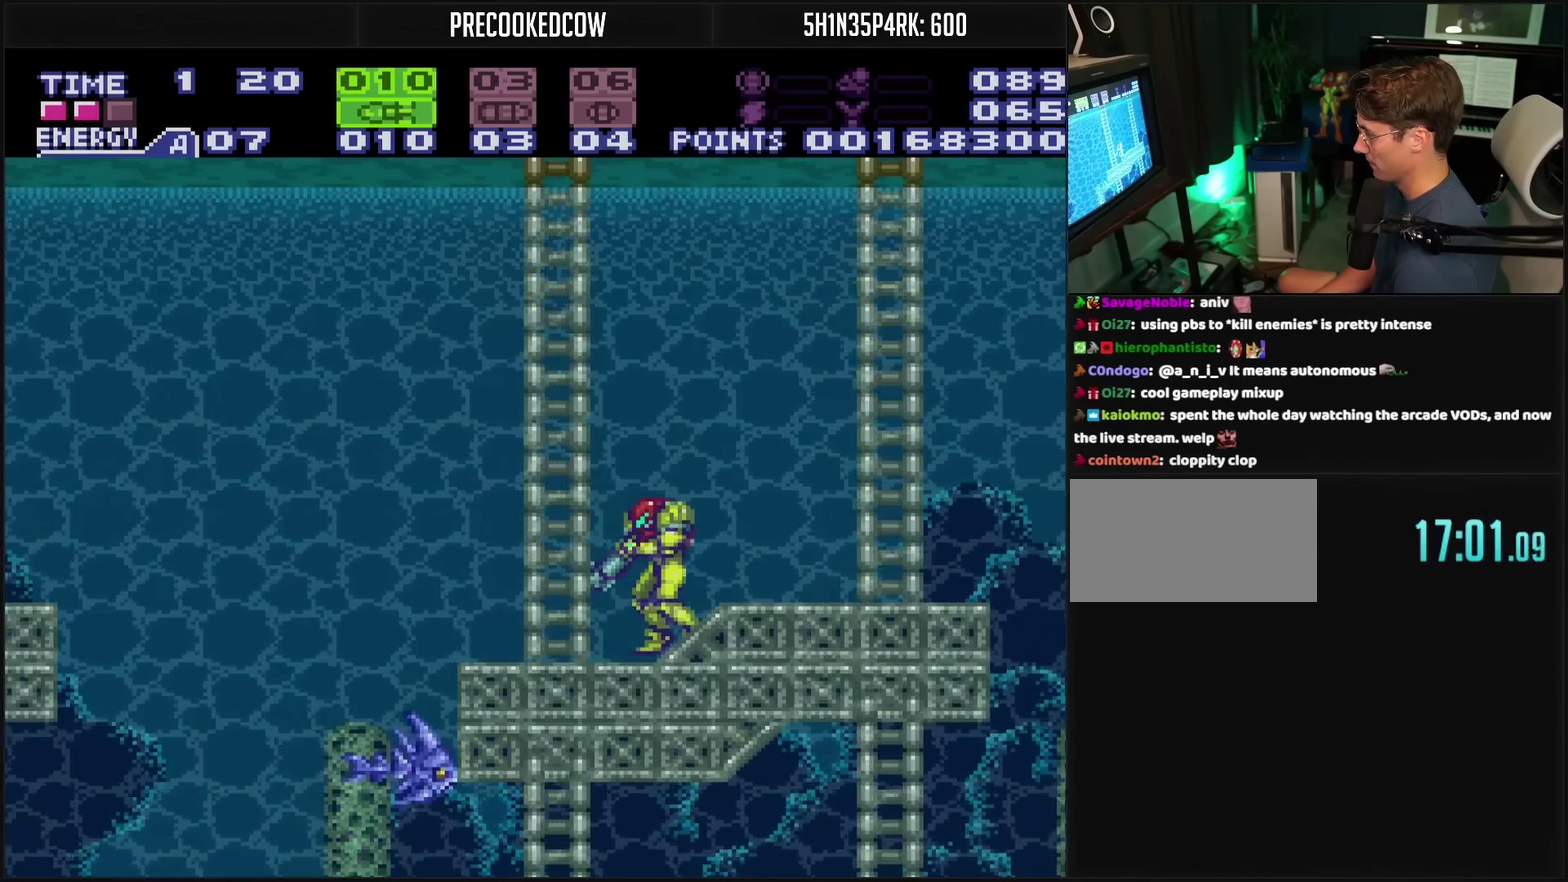
{"buttons": ["L1", "DPAD_LEFT"], "events": [[233, "DPAD_LEFT", "down"], [350, "DPAD_LEFT", "up"], [483, "DPAD_LEFT", "down"]]}
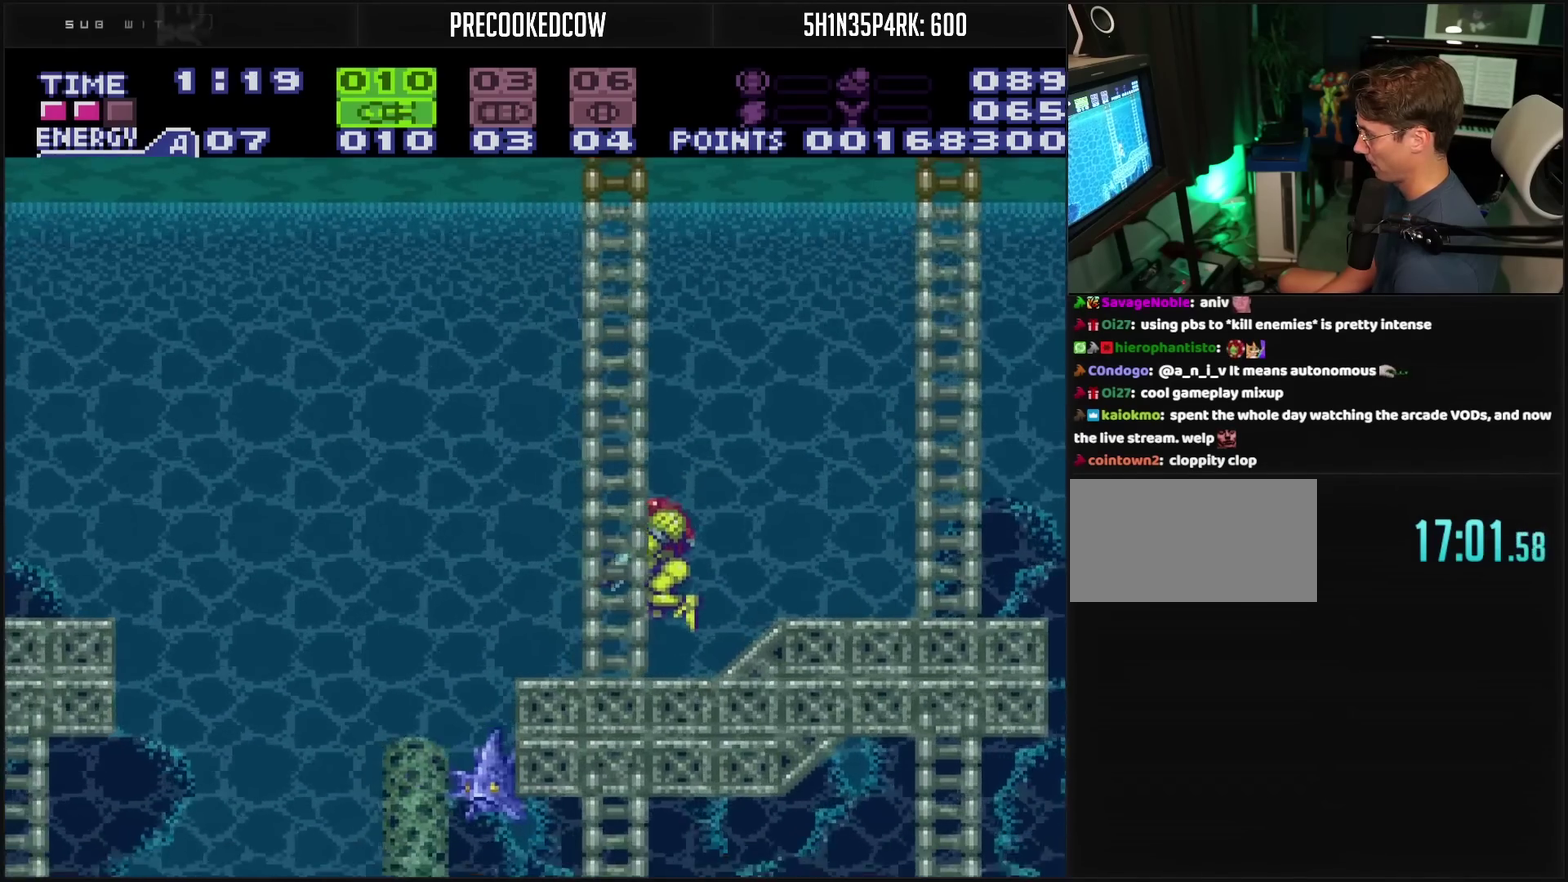
{"buttons": ["L1", "DPAD_LEFT"], "events": [[33, "TRIANGLE", "down"], [117, "TRIANGLE", "up"], [150, "DPAD_LEFT", "up"], [217, "TRIANGLE", "down"], [283, "TRIANGLE", "up"], [400, "TRIANGLE", "down"], [450, "DPAD_LEFT", "down"], [450, "TRIANGLE", "up"]]}
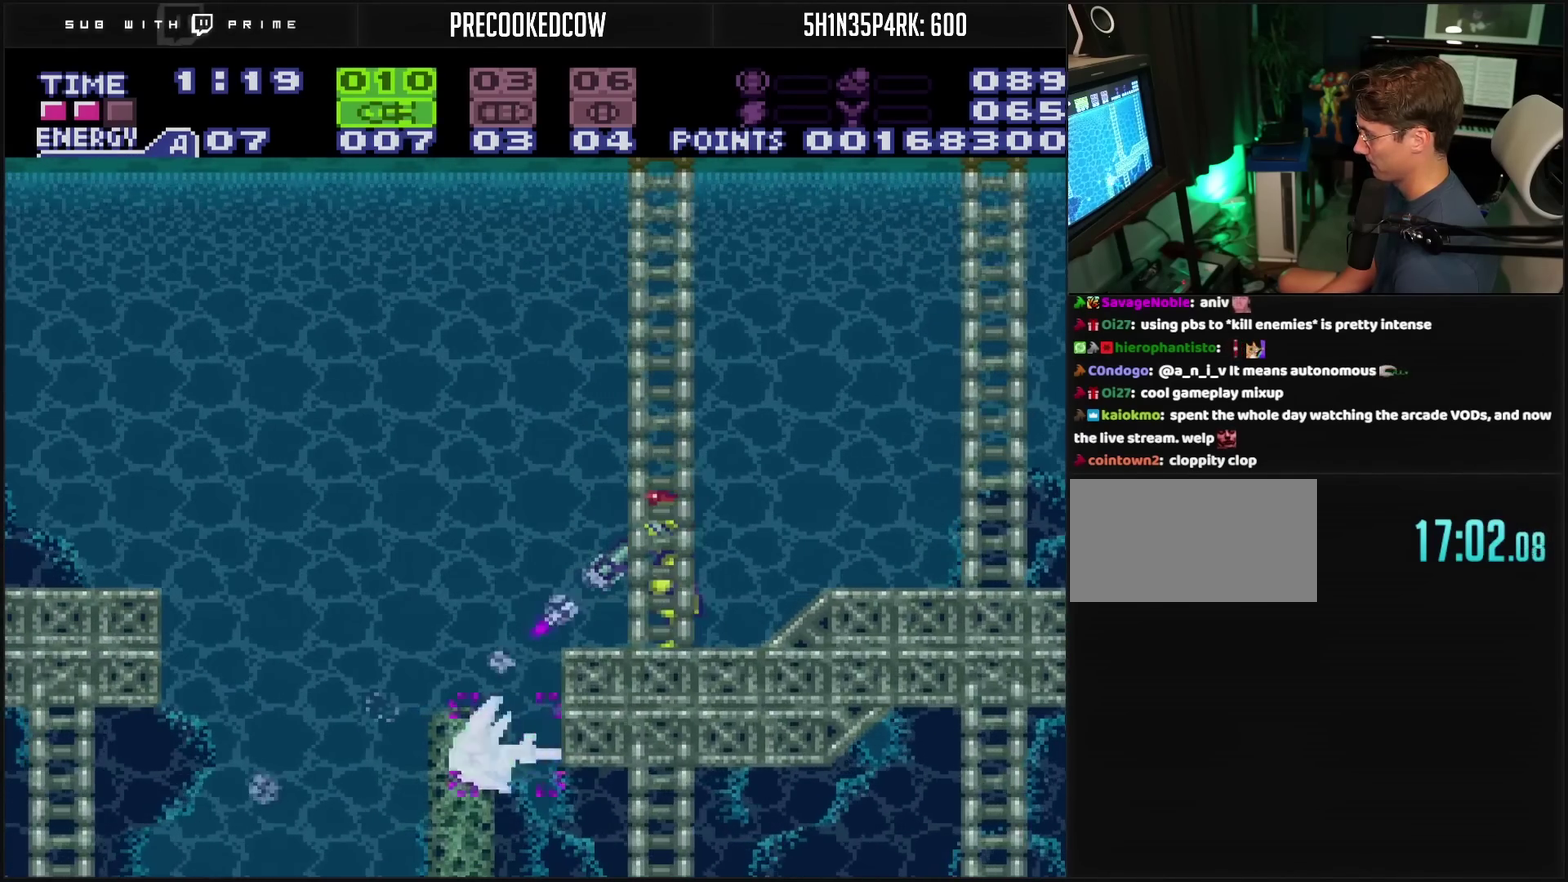
{"buttons": ["L1"], "events": [[33, "TRIANGLE", "down"], [233, "TRIANGLE", "up"], [283, "DPAD_LEFT", "up"], [317, "TRIANGLE", "down"], [500, "TRIANGLE", "up"]]}
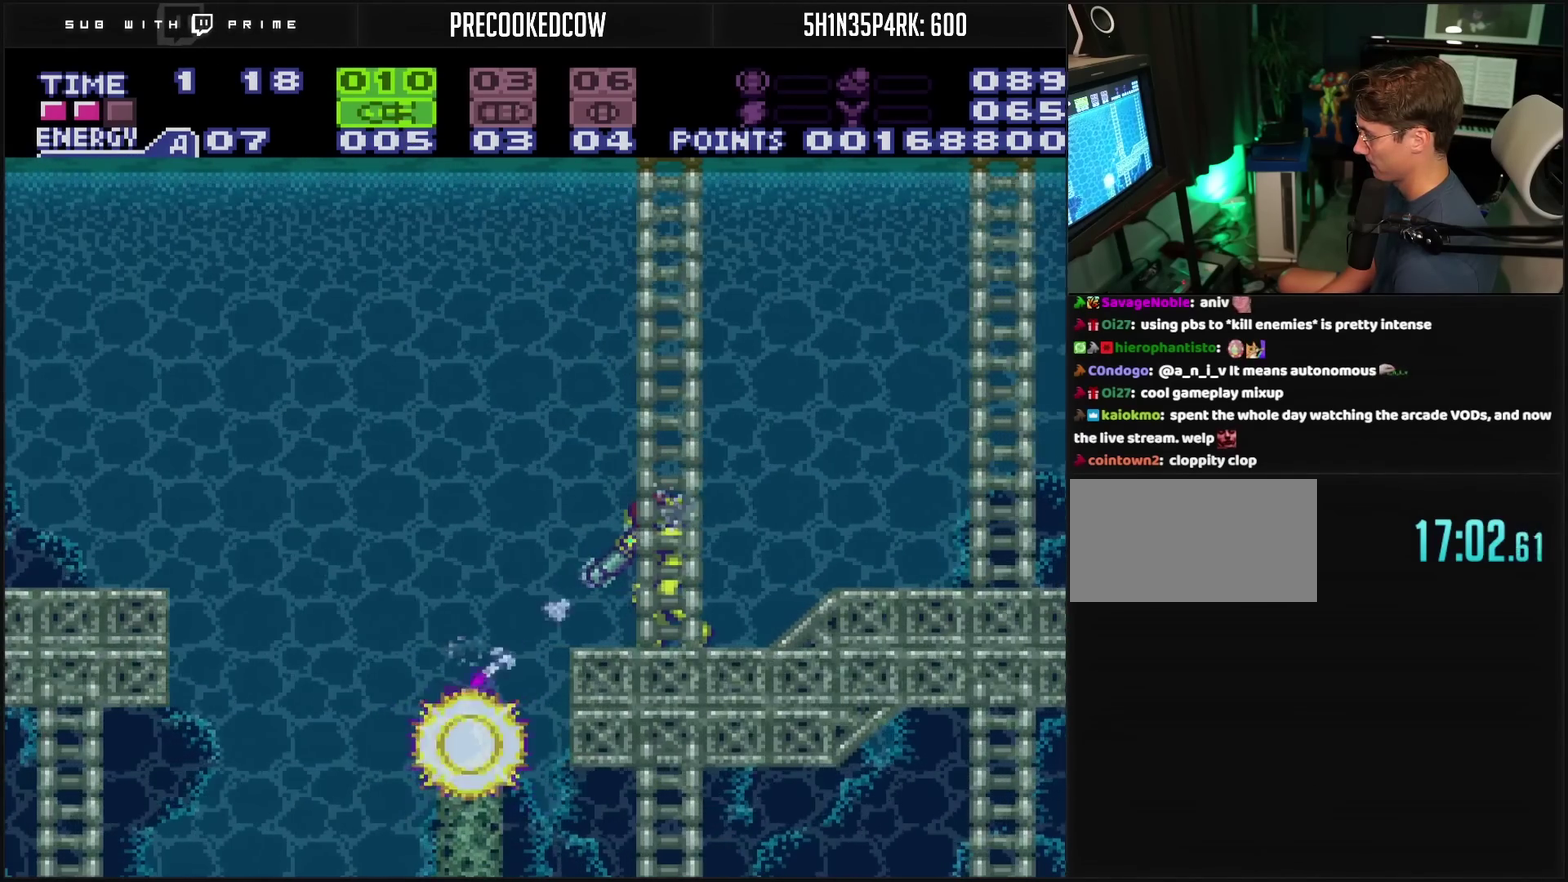
{"buttons": ["CIRCLE", "DPAD_LEFT"], "events": [[67, "DPAD_LEFT", "down"], [200, "L1", "up"], [217, "CIRCLE", "down"]]}
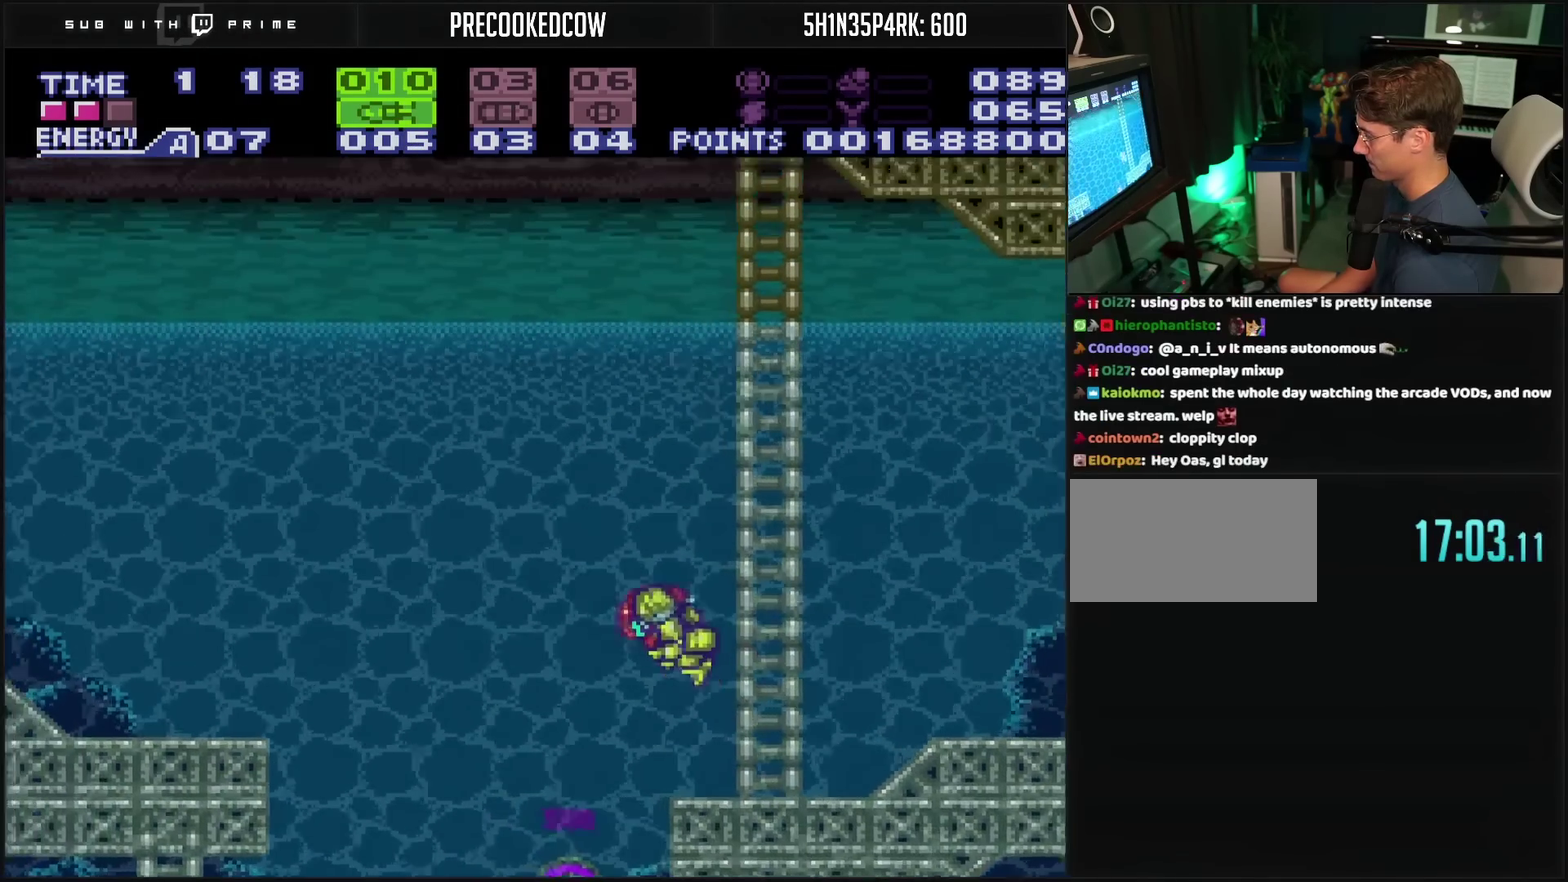
{"buttons": ["DPAD_LEFT"], "events": [[333, "CIRCLE", "up"]]}
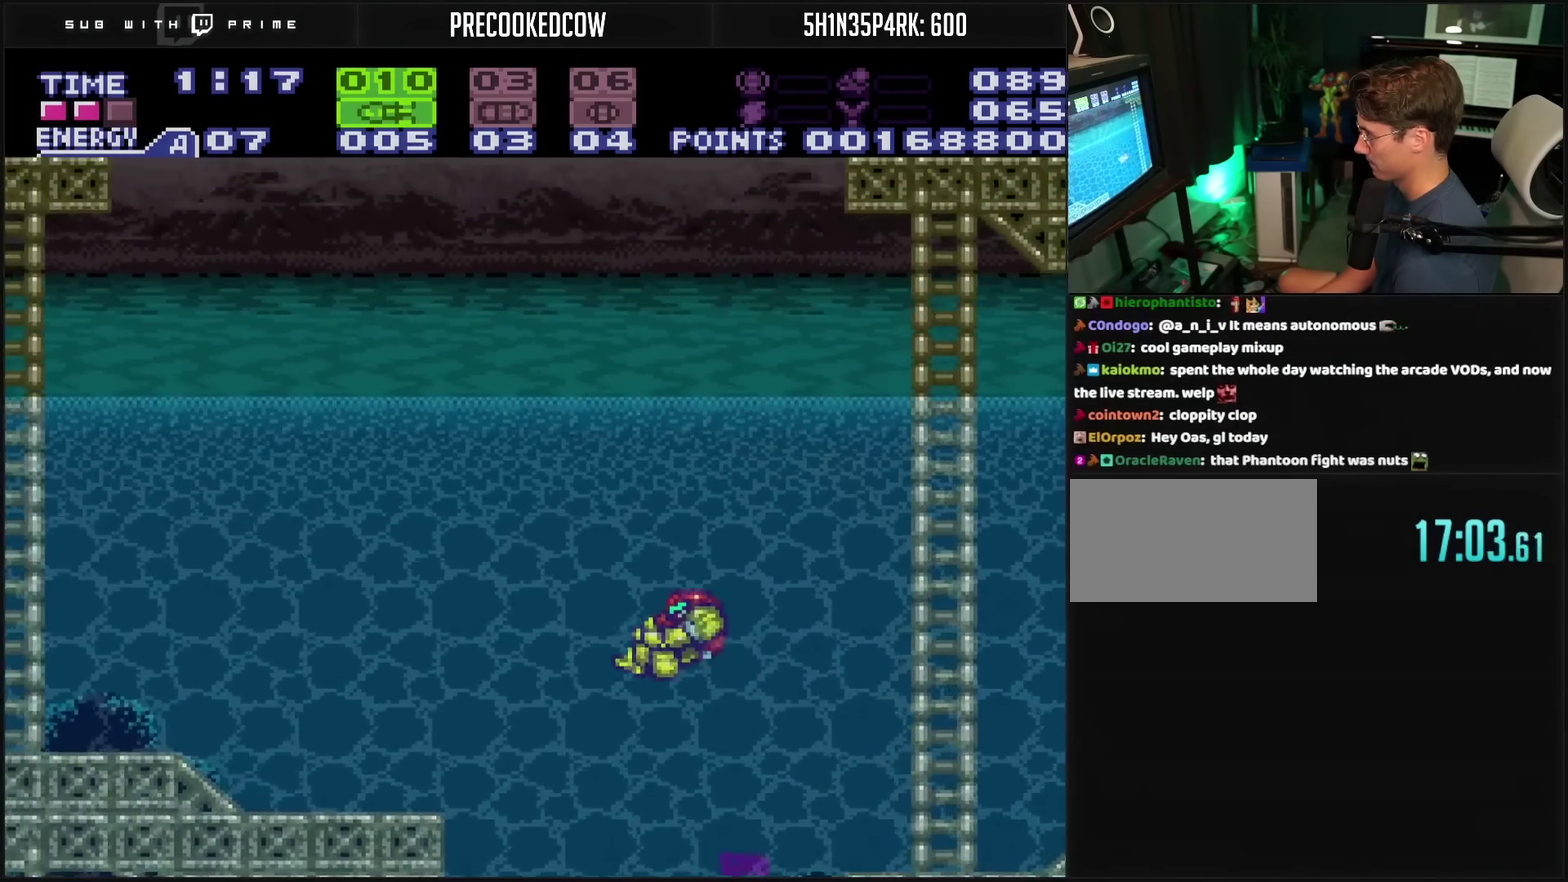
{"buttons": ["DPAD_LEFT"], "events": []}
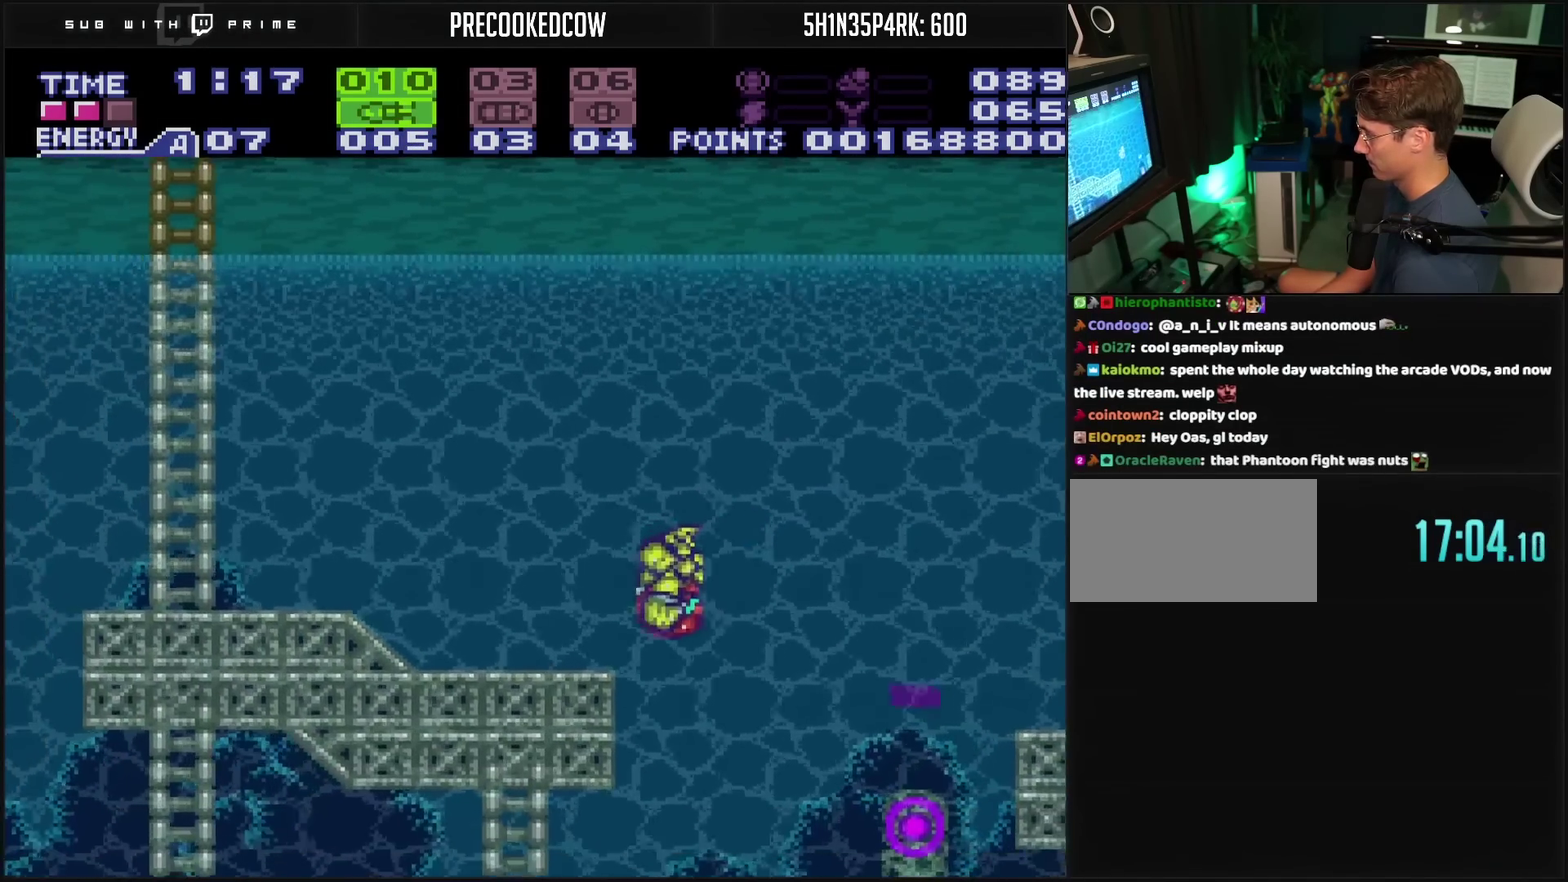
{"buttons": ["DPAD_LEFT"], "events": [[150, "L1", "down"], [200, "L1", "up"]]}